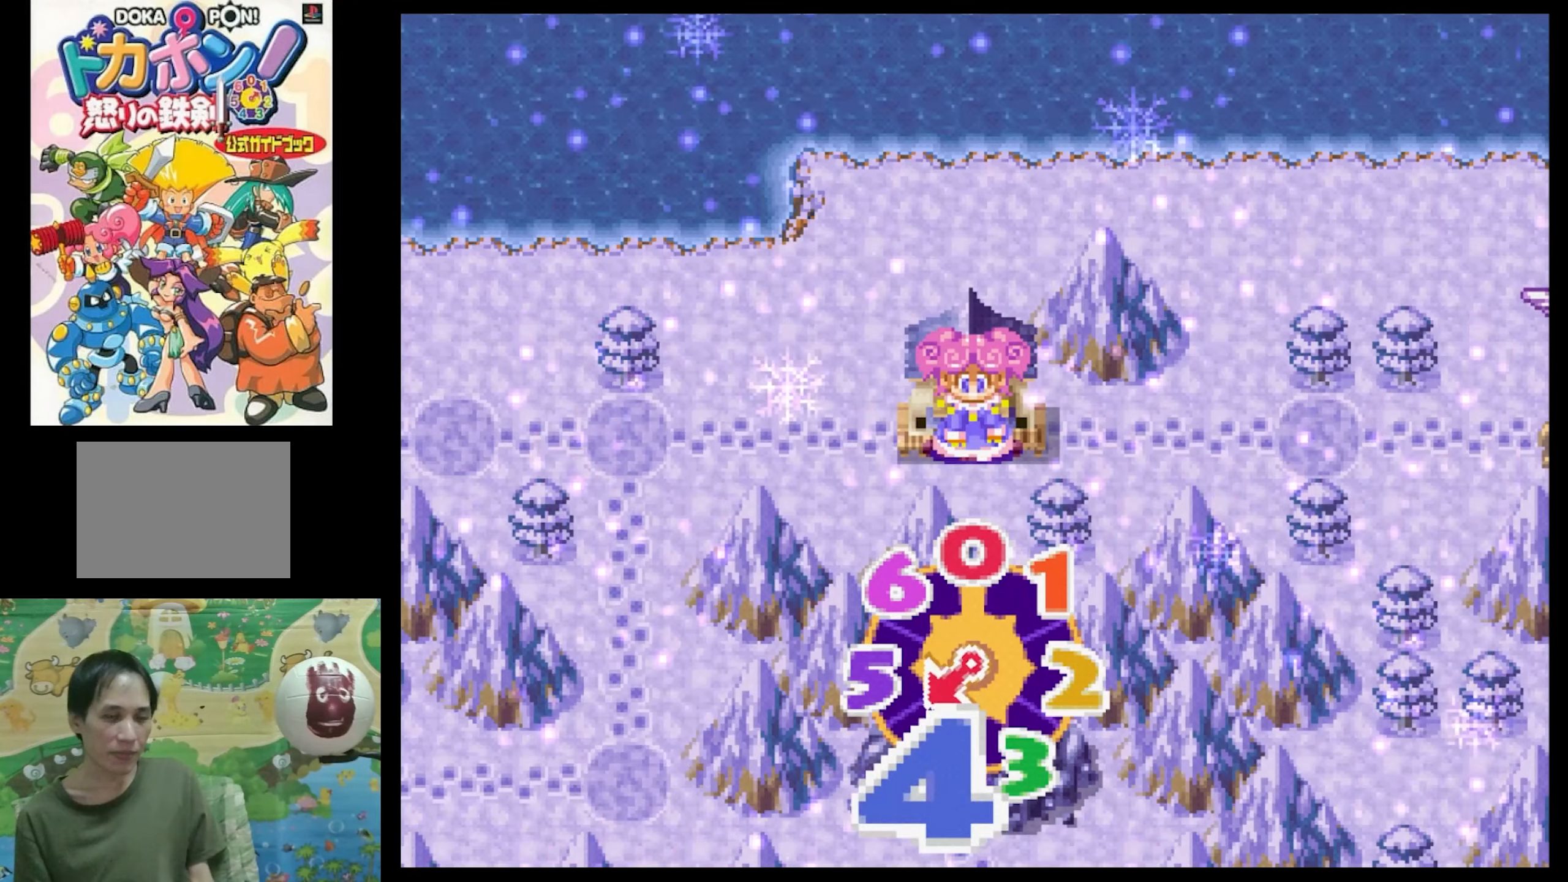
Gameplay with a controller (PlayStation layout); each line is a JSON object with the inputs held at the frame after it. "events" lists button and stick changes between this image and that frame as [ms after this image, input, new state], when the widget could be followed in between. Not read: L3 R3.
{"buttons": [], "events": [[316, "TRIANGLE", "down"], [400, "TRIANGLE", "up"]]}
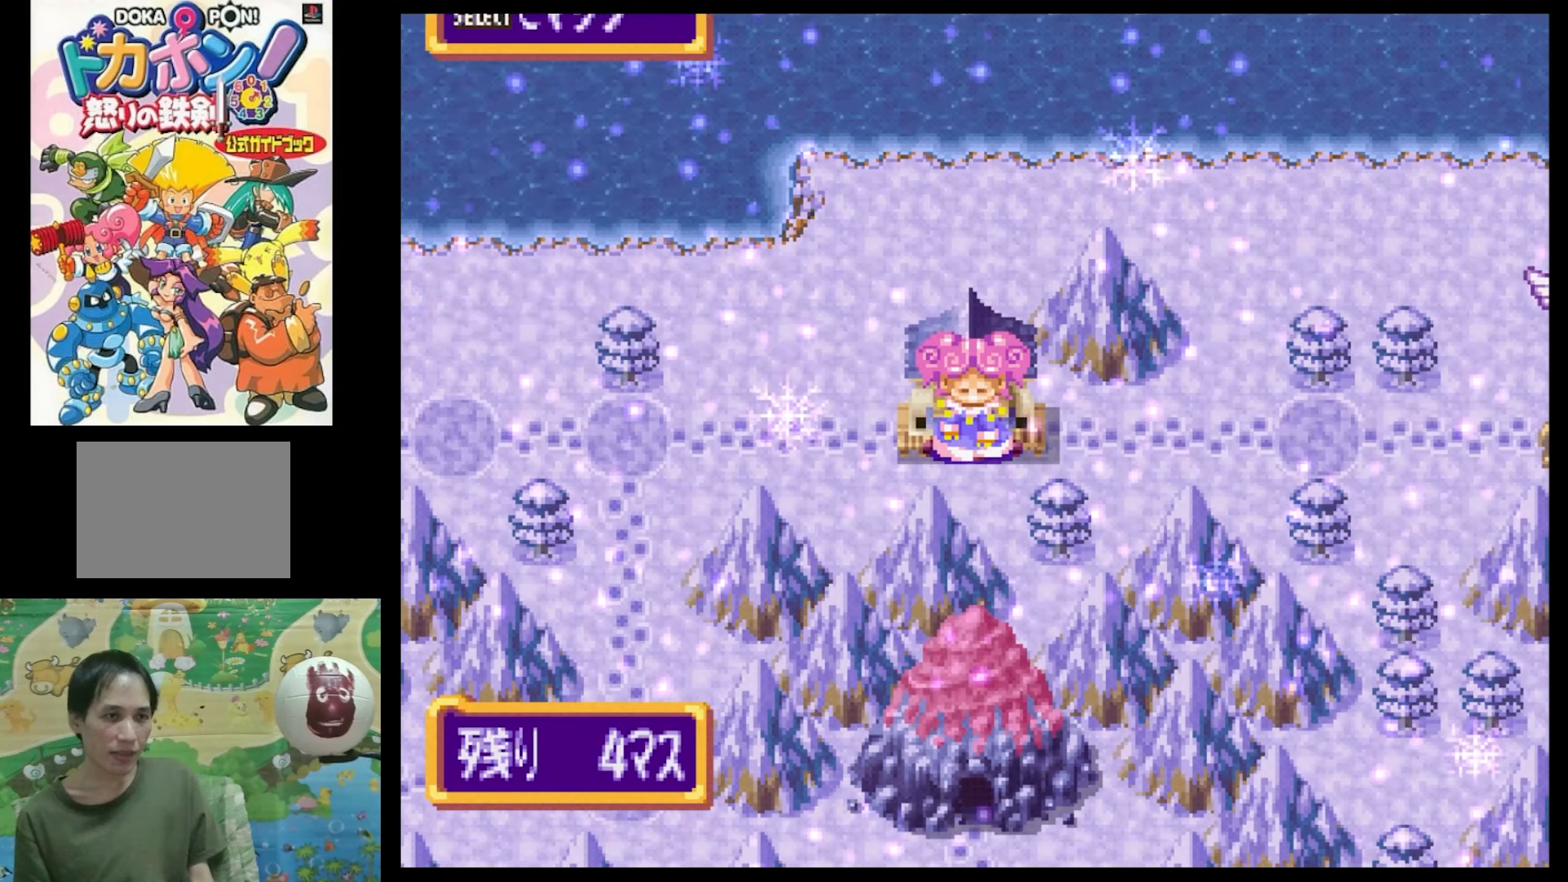
{"buttons": ["SQUARE", "DPAD_DOWN", "DPAD_LEFT"], "events": [[233, "DPAD_LEFT", "down"], [366, "DPAD_DOWN", "down"], [416, "SQUARE", "down"]]}
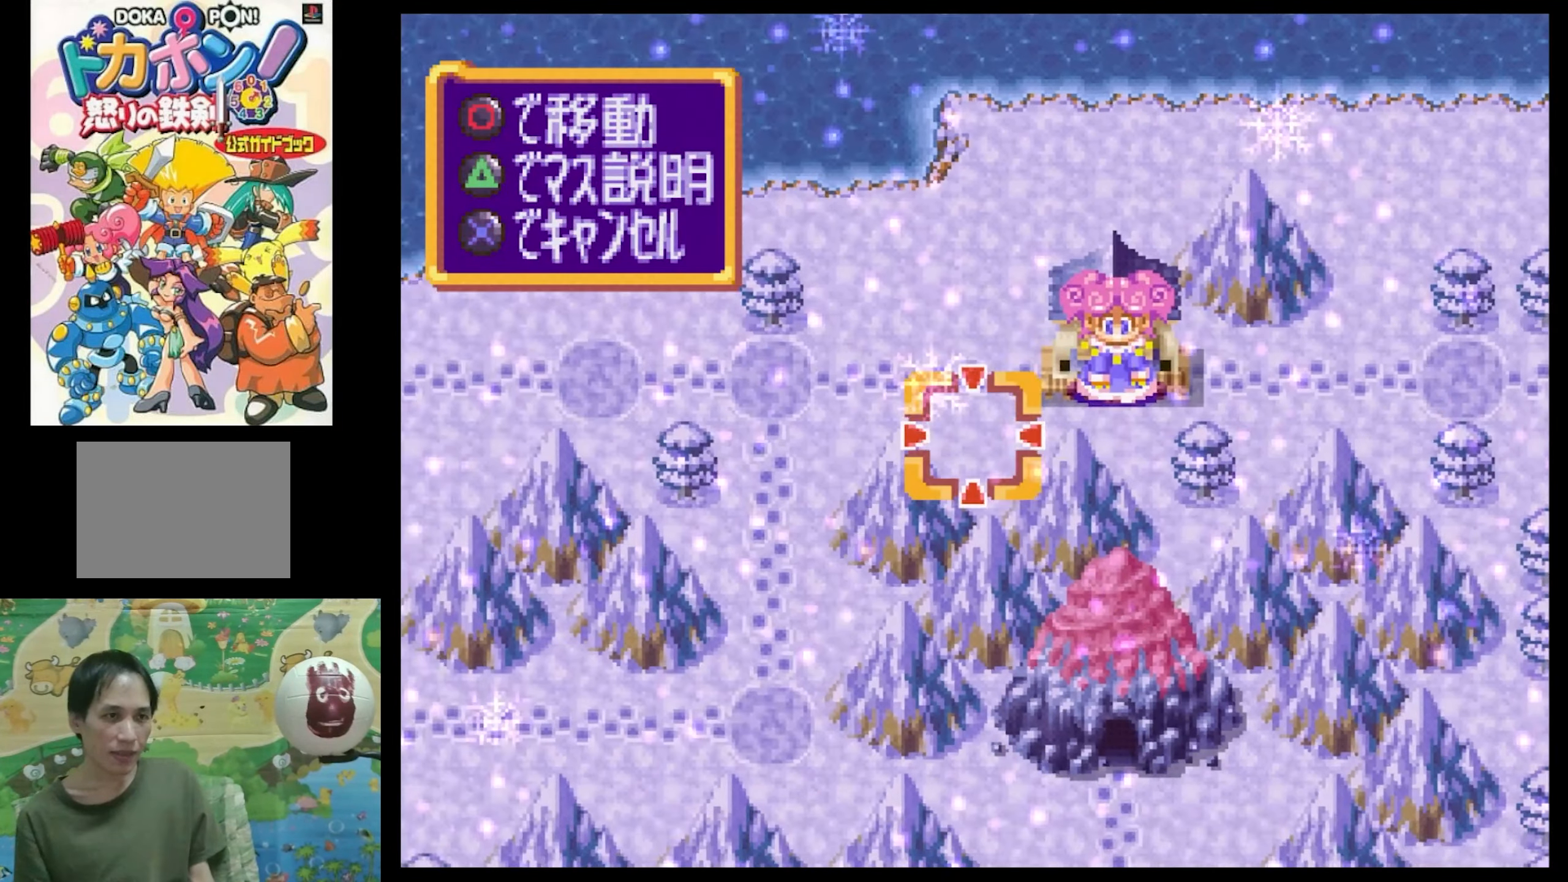
{"buttons": [], "events": [[166, "SQUARE", "up"], [200, "DPAD_DOWN", "up"], [200, "DPAD_LEFT", "up"]]}
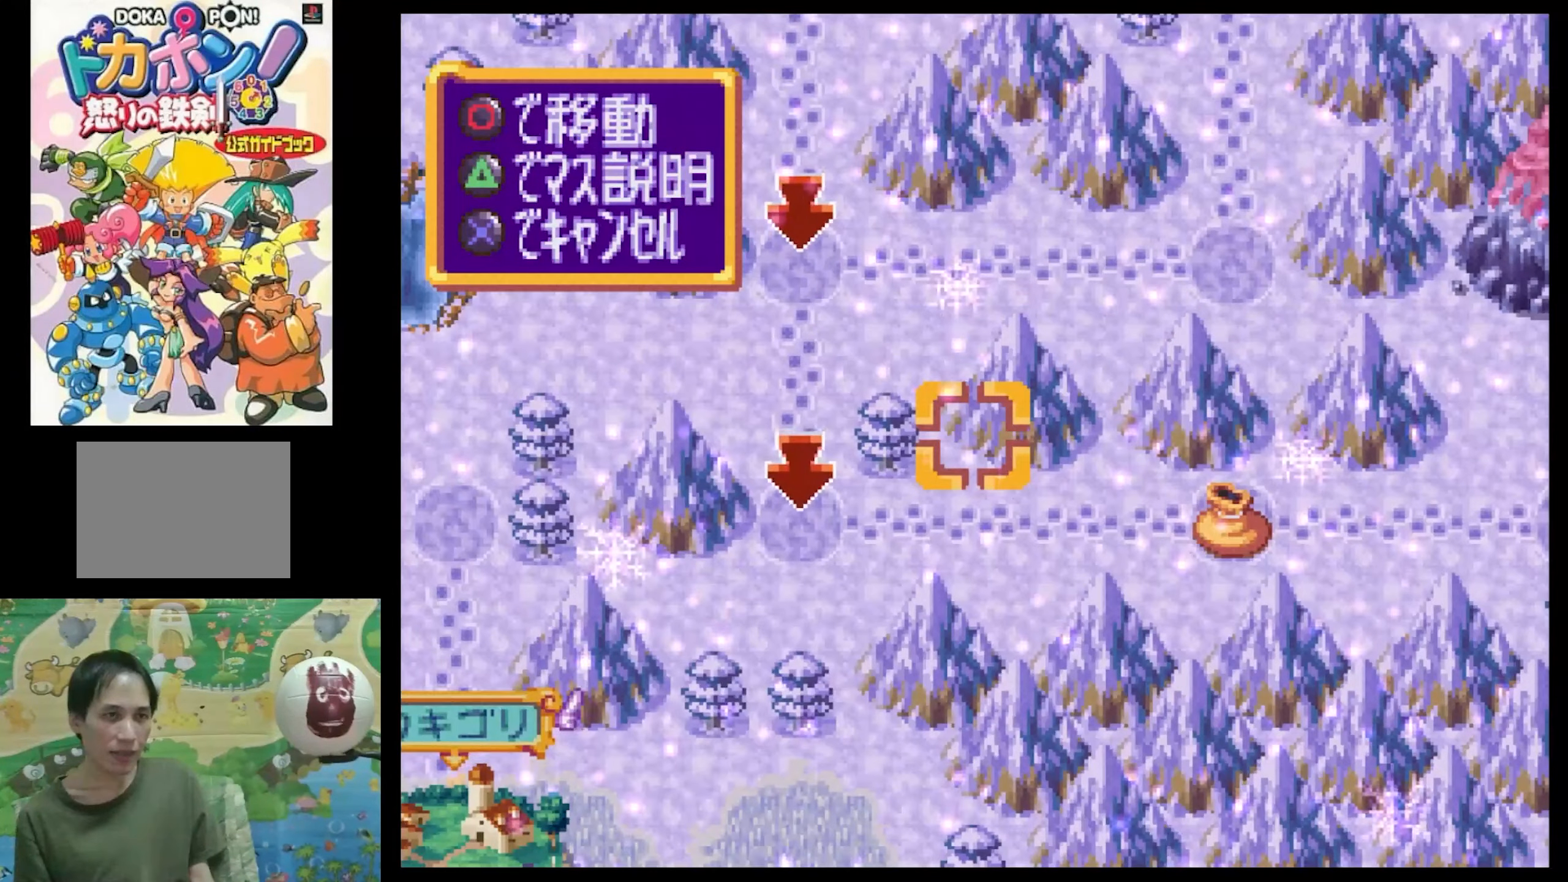
{"buttons": [], "events": []}
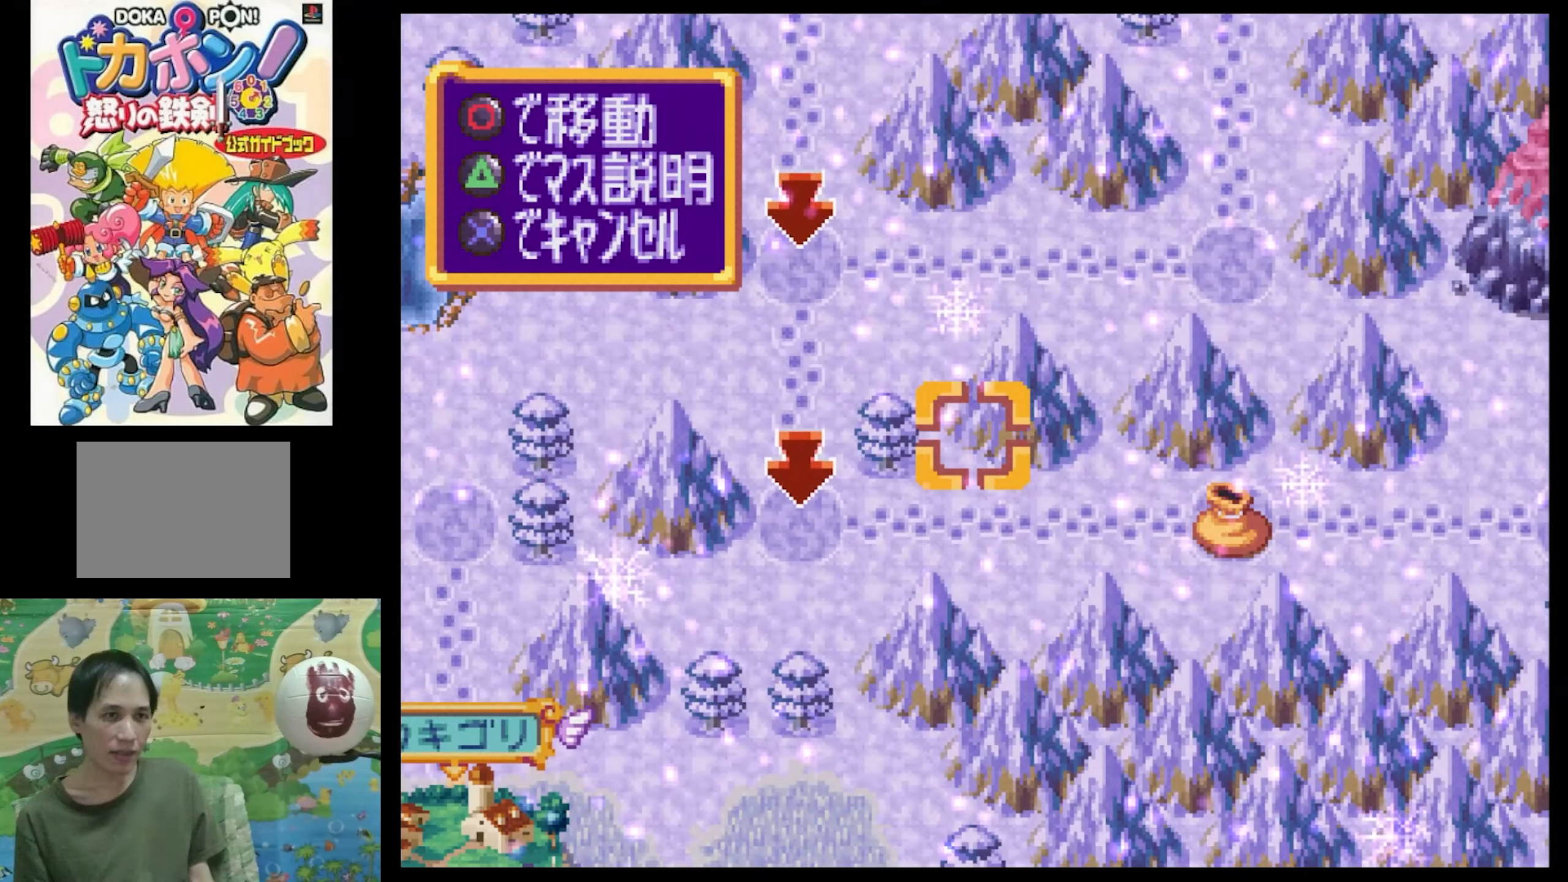
{"buttons": [], "events": [[216, "DPAD_UP", "down"], [233, "SQUARE", "down"], [383, "SQUARE", "up"], [466, "DPAD_UP", "up"]]}
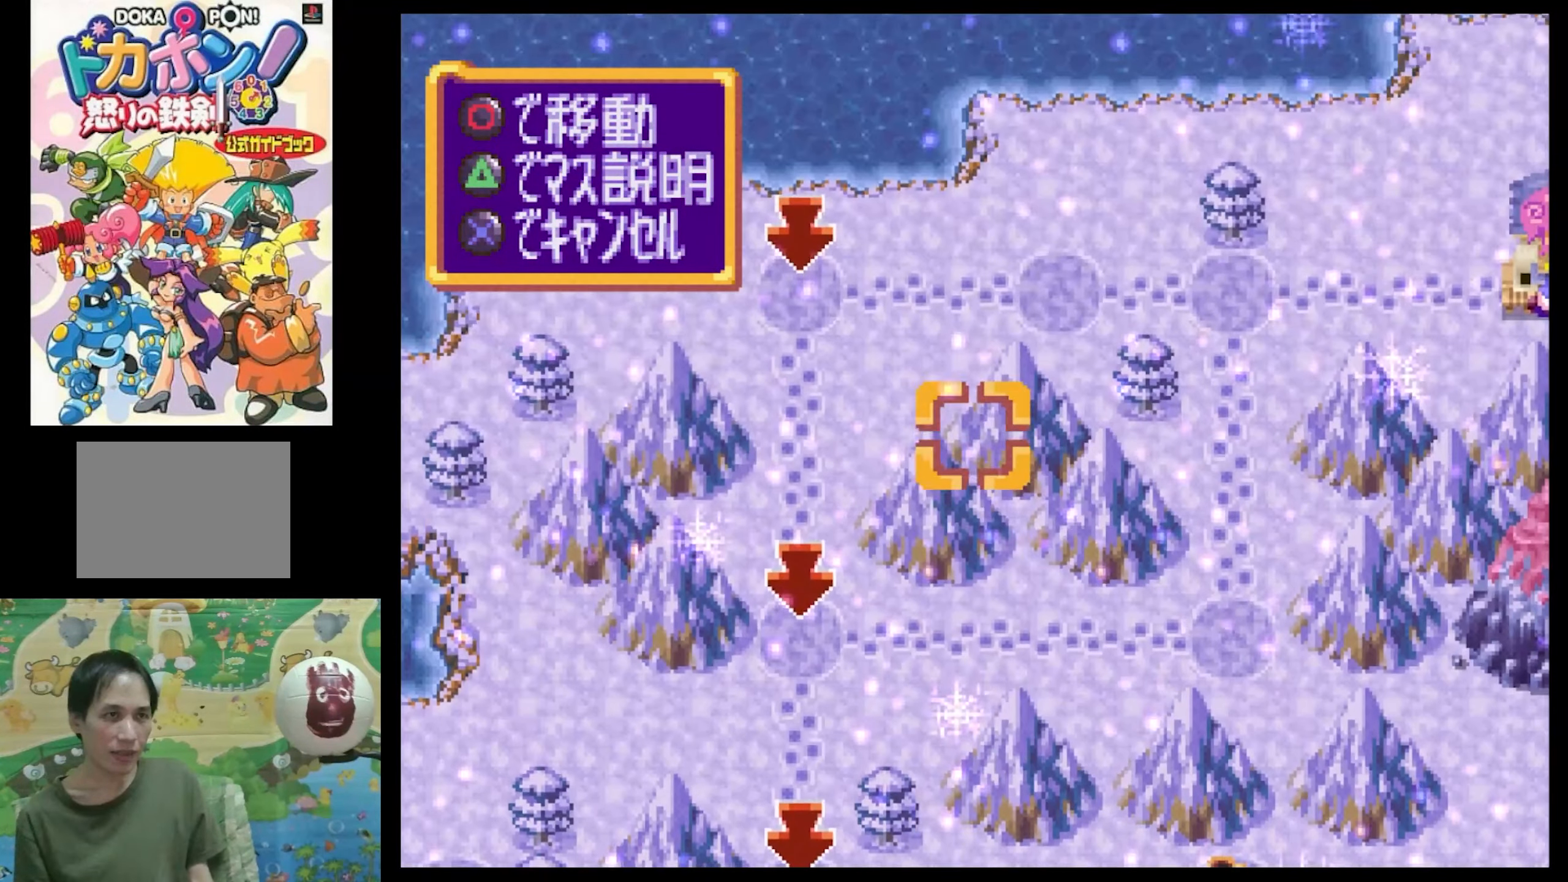
{"buttons": [], "events": [[183, "DPAD_LEFT", "down"], [183, "DPAD_UP", "down"], [316, "DPAD_LEFT", "up"], [316, "DPAD_UP", "up"]]}
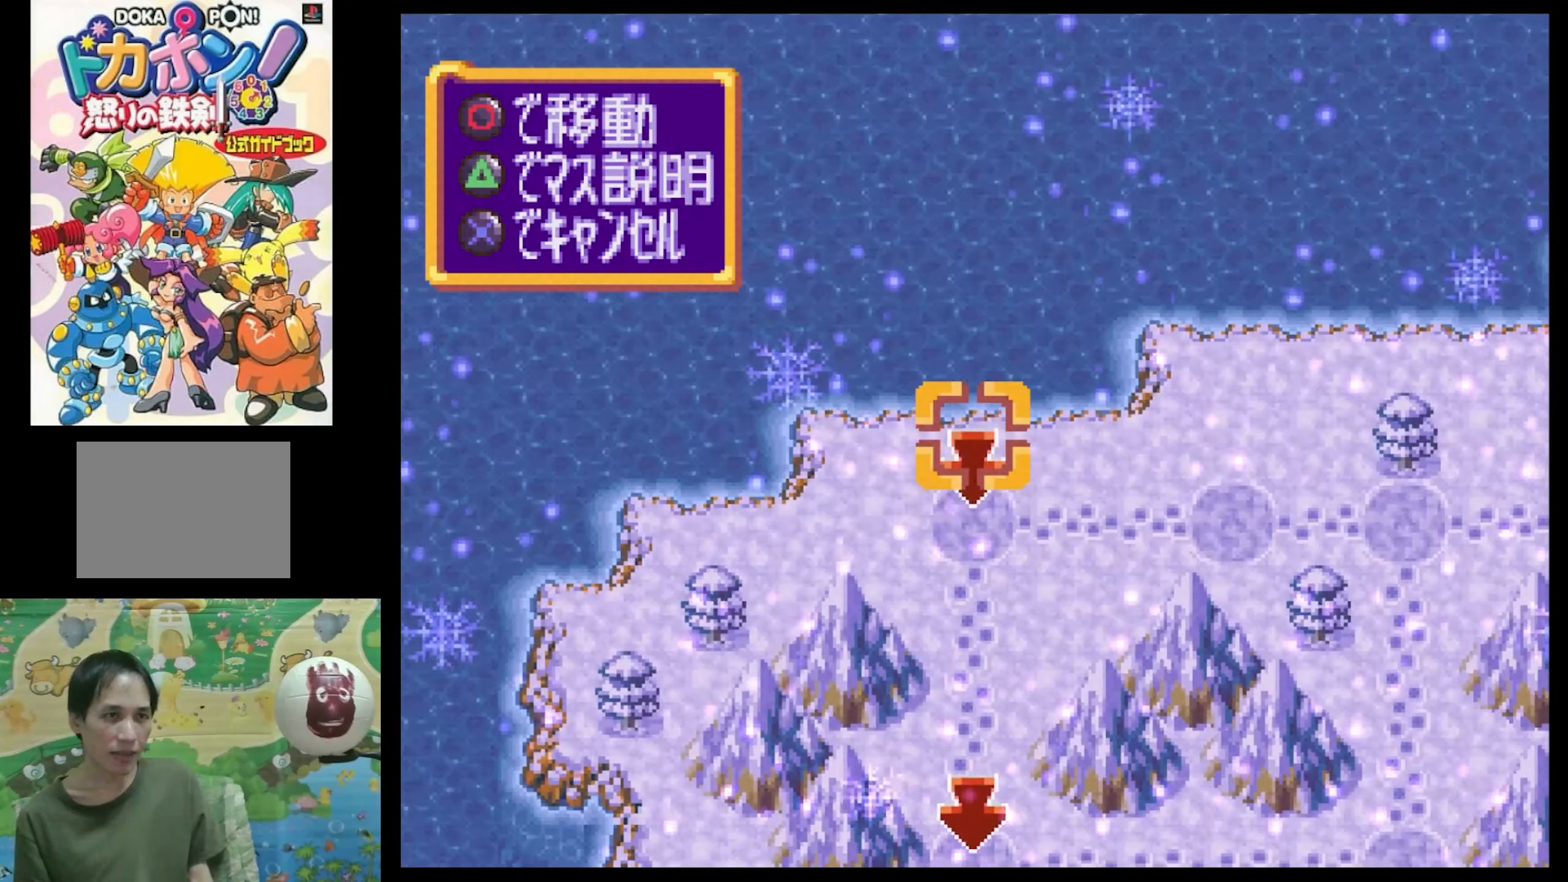
{"buttons": [], "events": []}
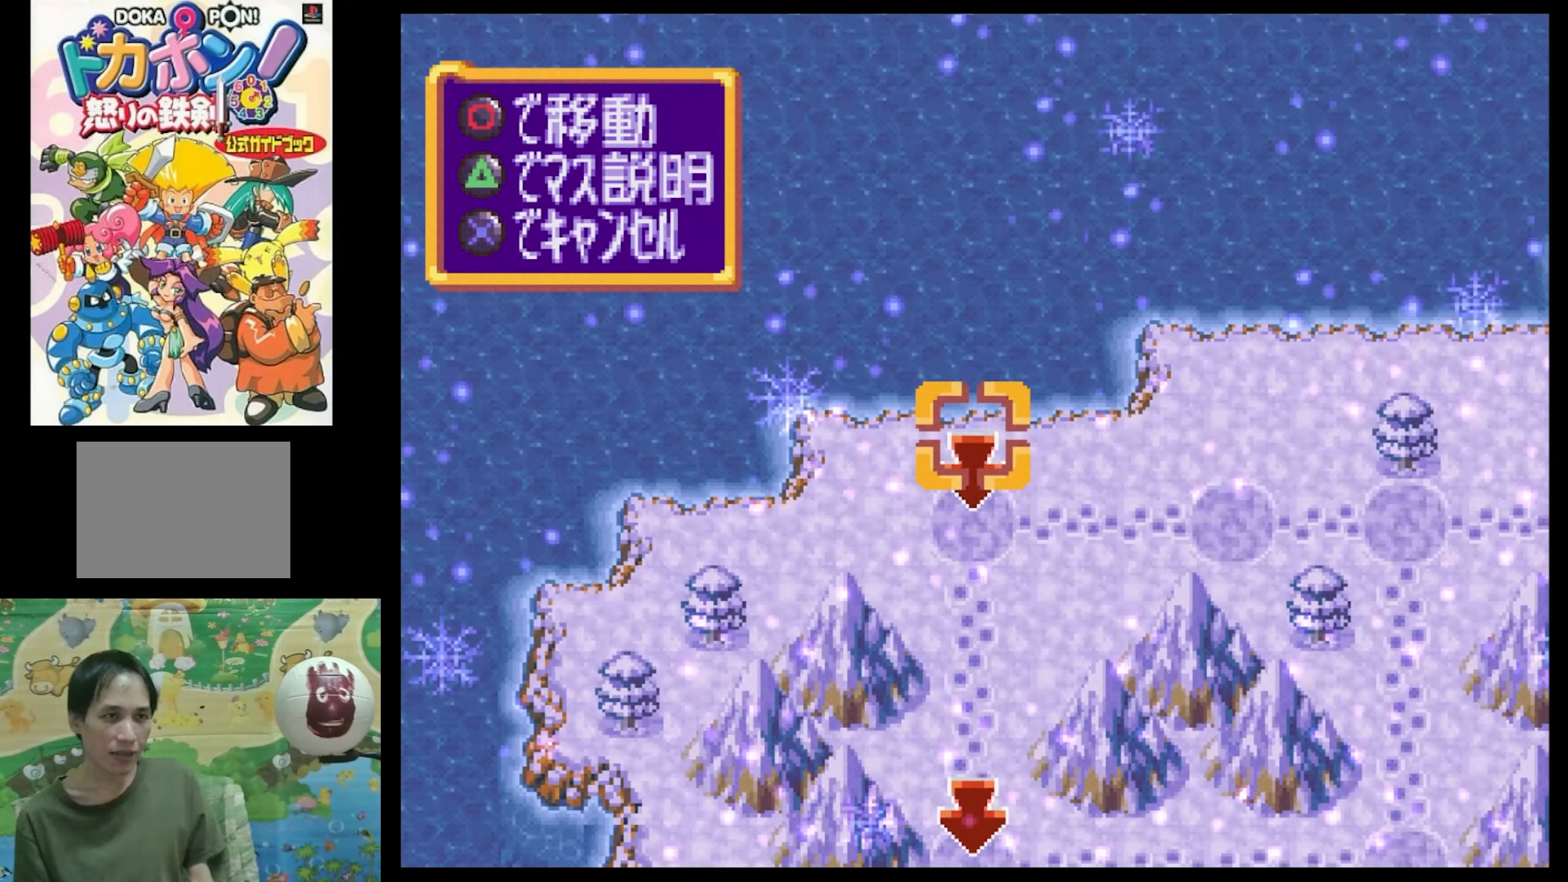
{"buttons": [], "events": [[116, "DPAD_DOWN", "down"], [233, "SQUARE", "down"], [400, "SQUARE", "up"], [466, "DPAD_DOWN", "up"]]}
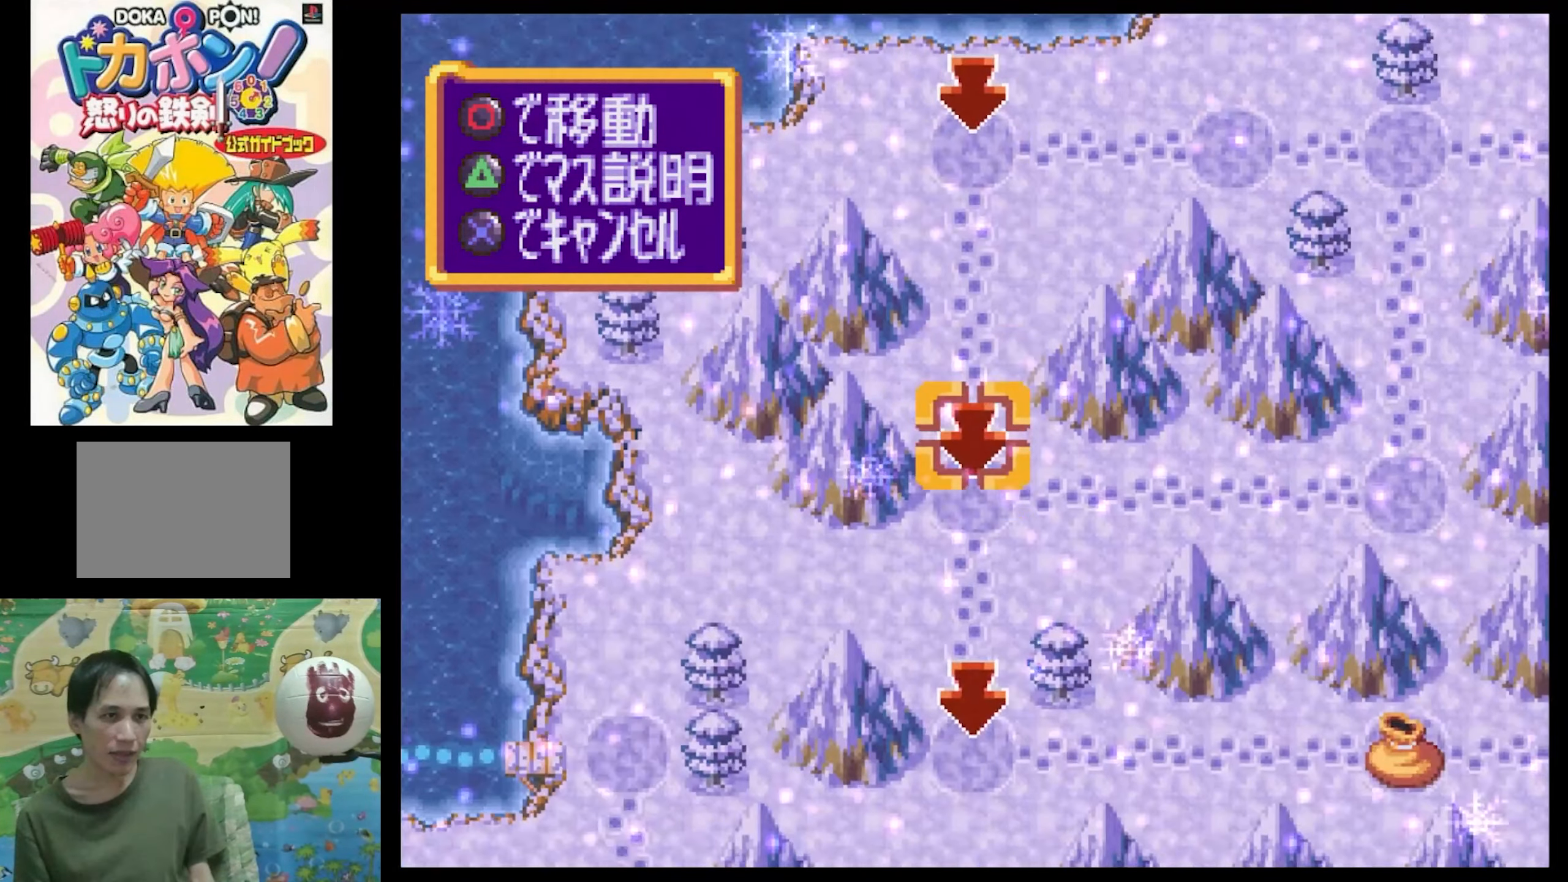
{"buttons": [], "events": [[183, "DPAD_DOWN", "down"], [233, "SQUARE", "down"], [317, "DPAD_DOWN", "up"], [317, "SQUARE", "up"]]}
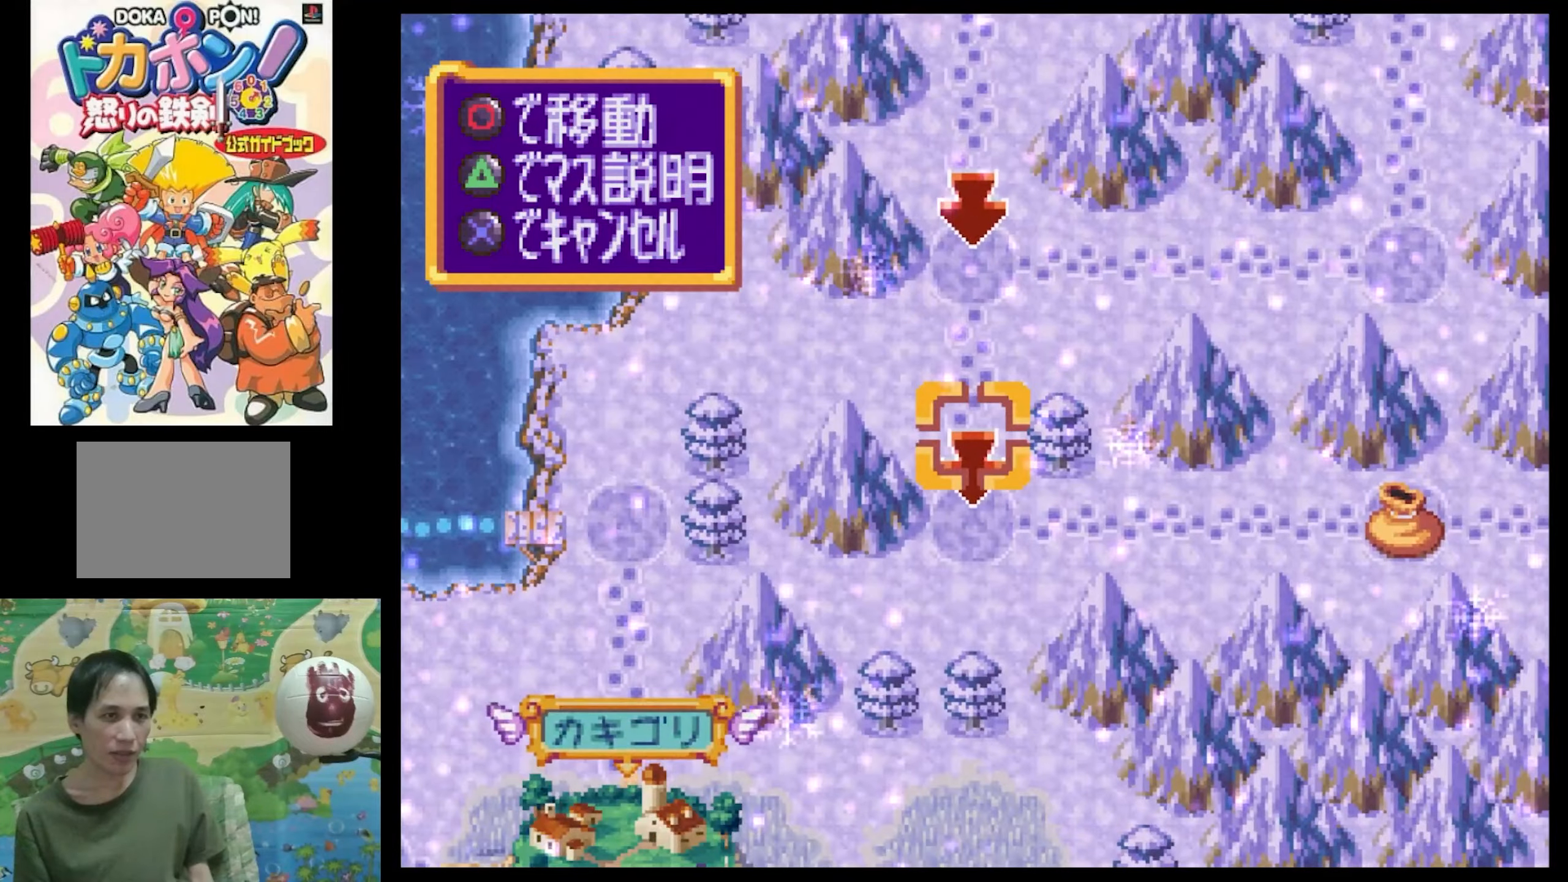
{"buttons": [], "events": [[67, "DPAD_RIGHT", "down"], [117, "SQUARE", "down"], [333, "DPAD_RIGHT", "up"], [333, "SQUARE", "up"]]}
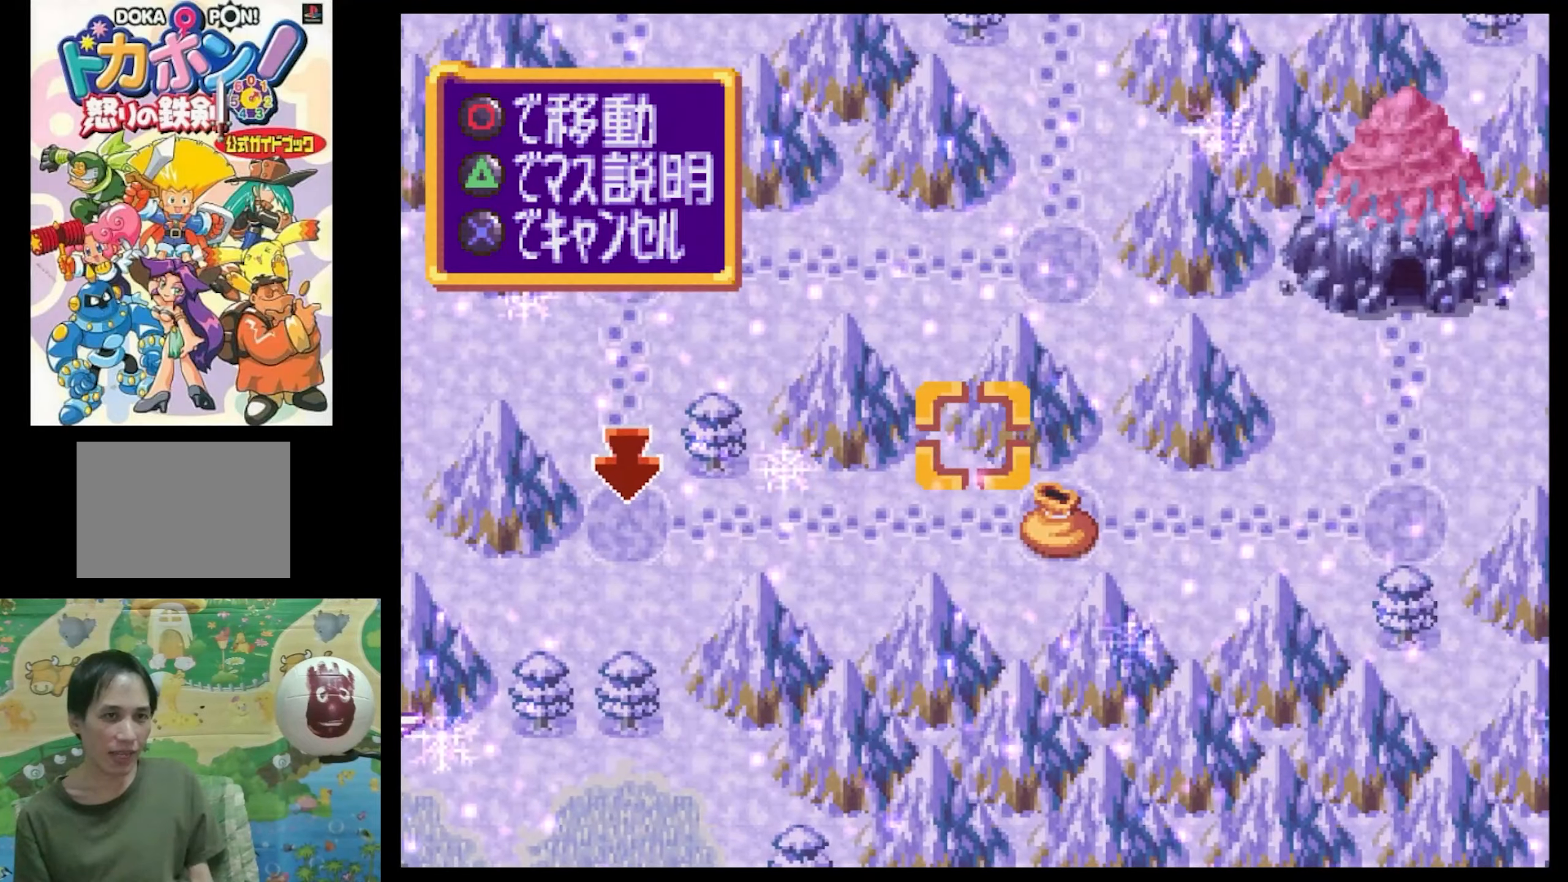
{"buttons": ["SQUARE", "DPAD_UP"], "events": [[33, "DPAD_RIGHT", "down"], [83, "SQUARE", "down"], [250, "SQUARE", "up"], [283, "DPAD_RIGHT", "up"], [417, "DPAD_UP", "down"], [450, "SQUARE", "down"]]}
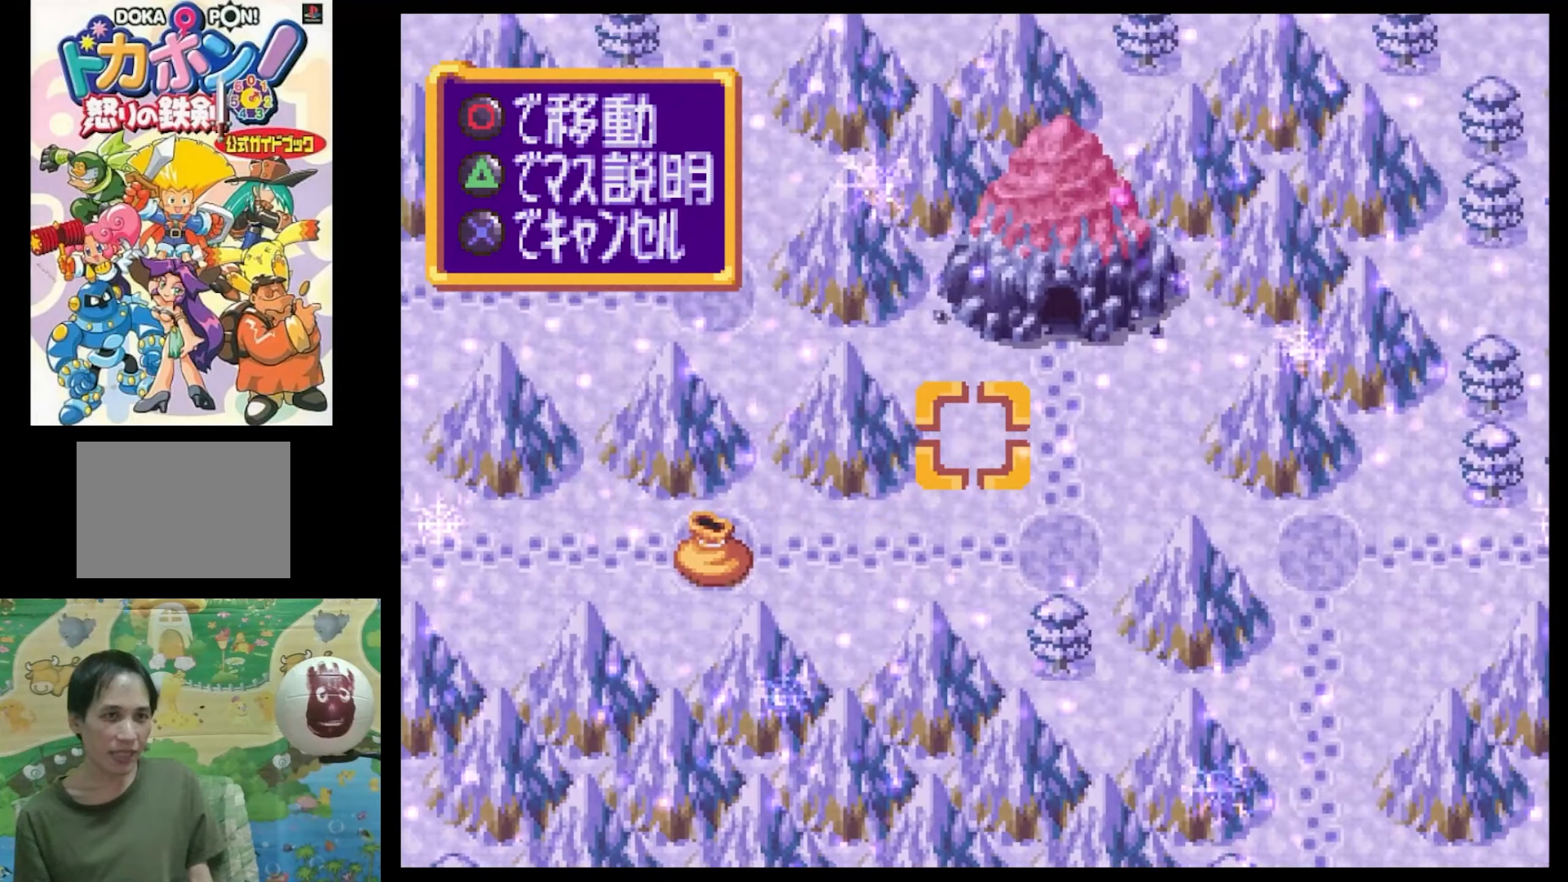
{"buttons": ["SQUARE", "DPAD_LEFT"], "events": [[100, "DPAD_UP", "up"], [100, "SQUARE", "up"], [333, "DPAD_LEFT", "down"], [383, "SQUARE", "down"]]}
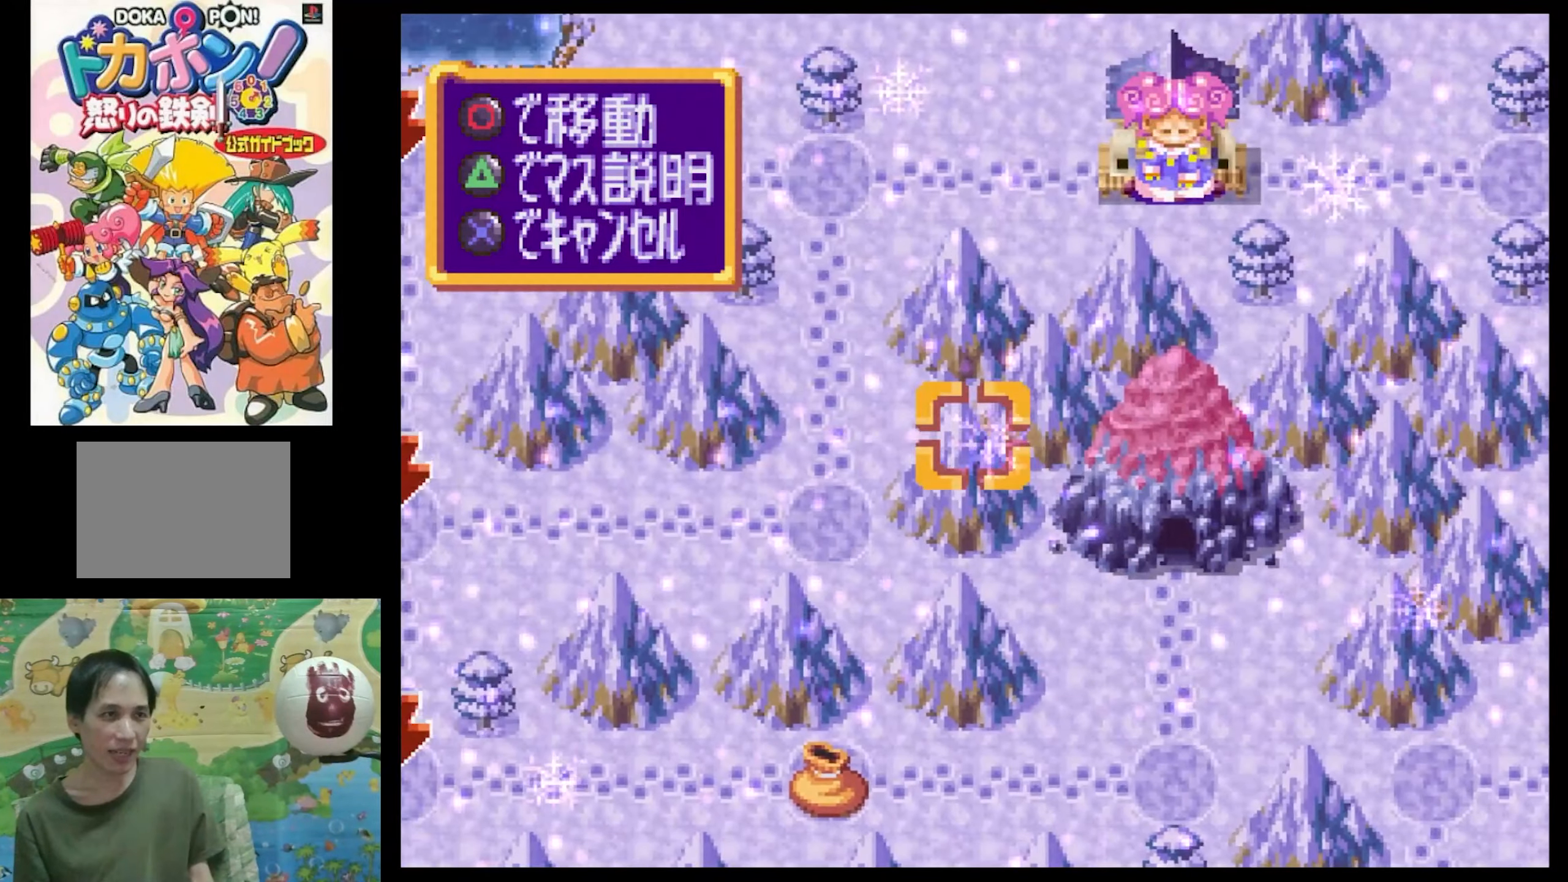
{"buttons": [], "events": [[133, "SQUARE", "up"], [167, "DPAD_LEFT", "up"], [417, "DPAD_DOWN", "down"], [500, "DPAD_DOWN", "up"]]}
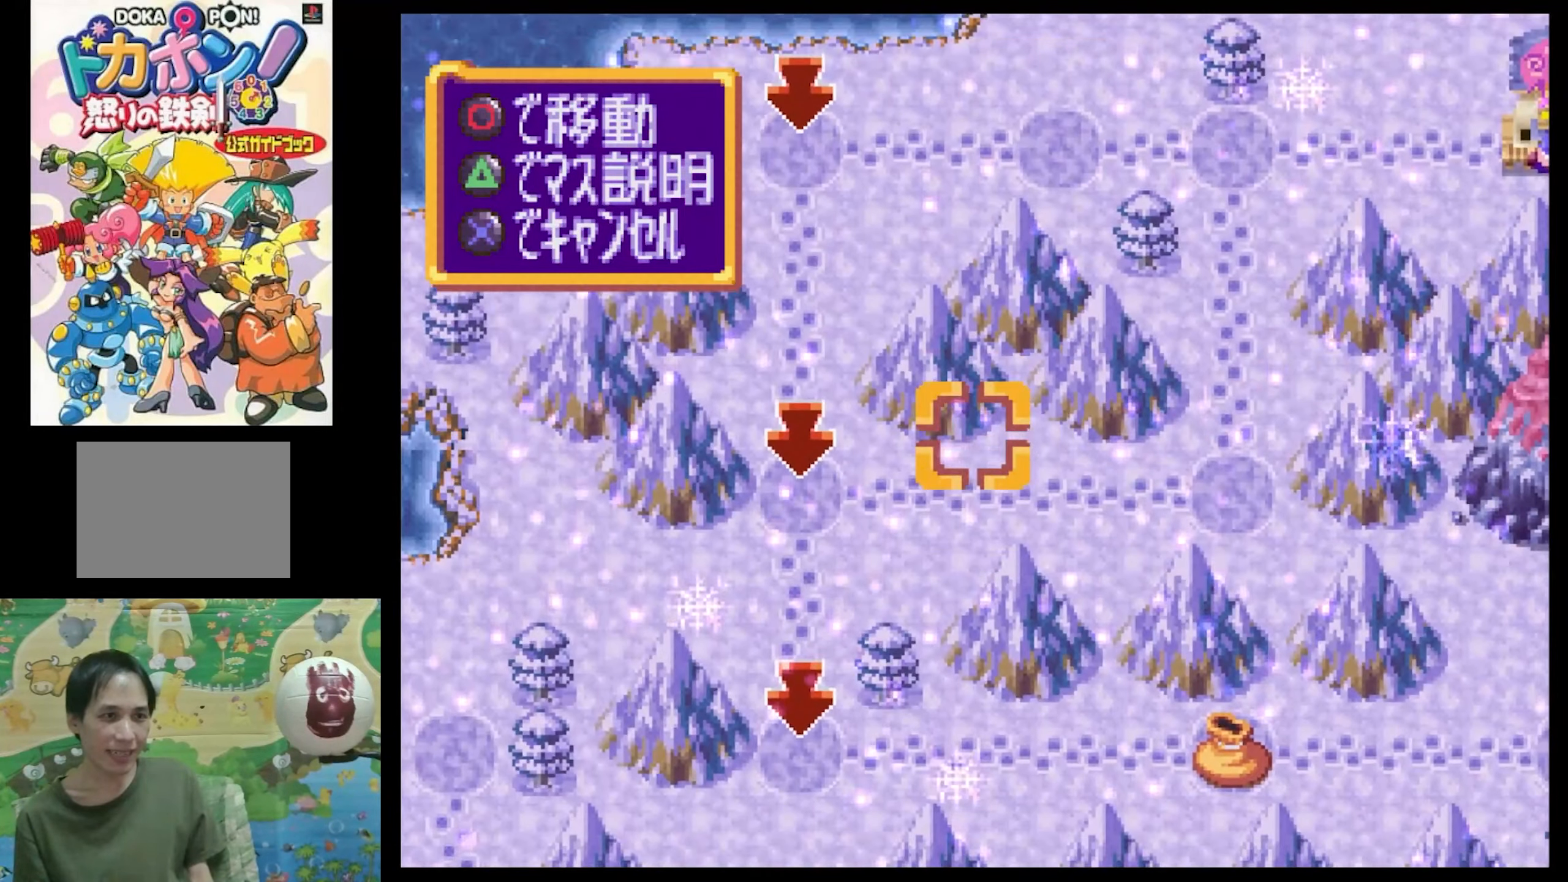
{"buttons": ["DPAD_RIGHT"], "events": [[467, "DPAD_RIGHT", "down"]]}
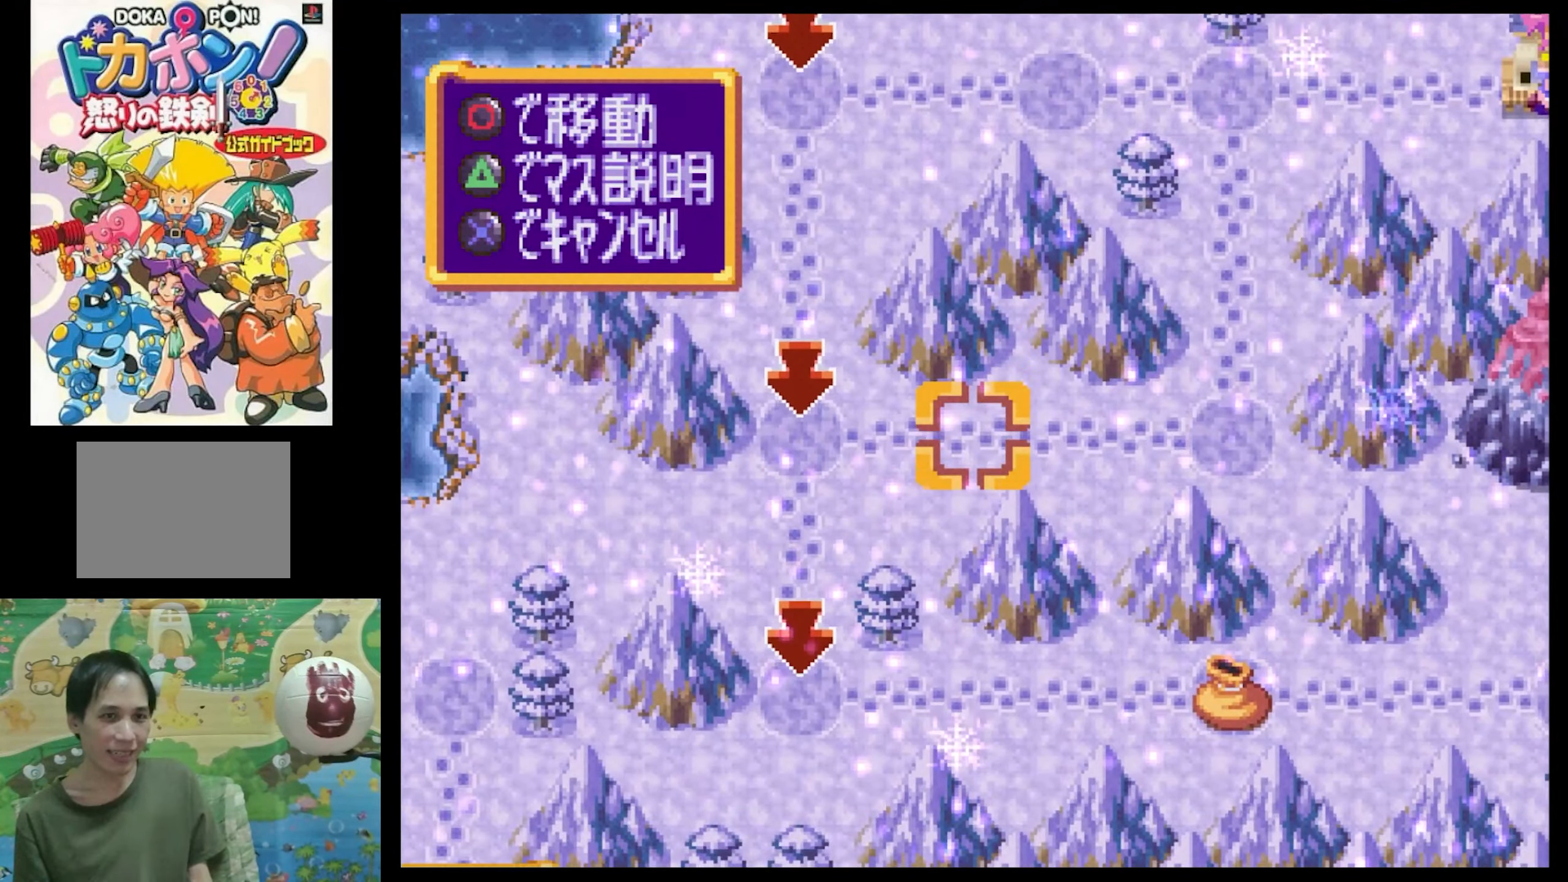
{"buttons": [], "events": [[133, "DPAD_RIGHT", "up"]]}
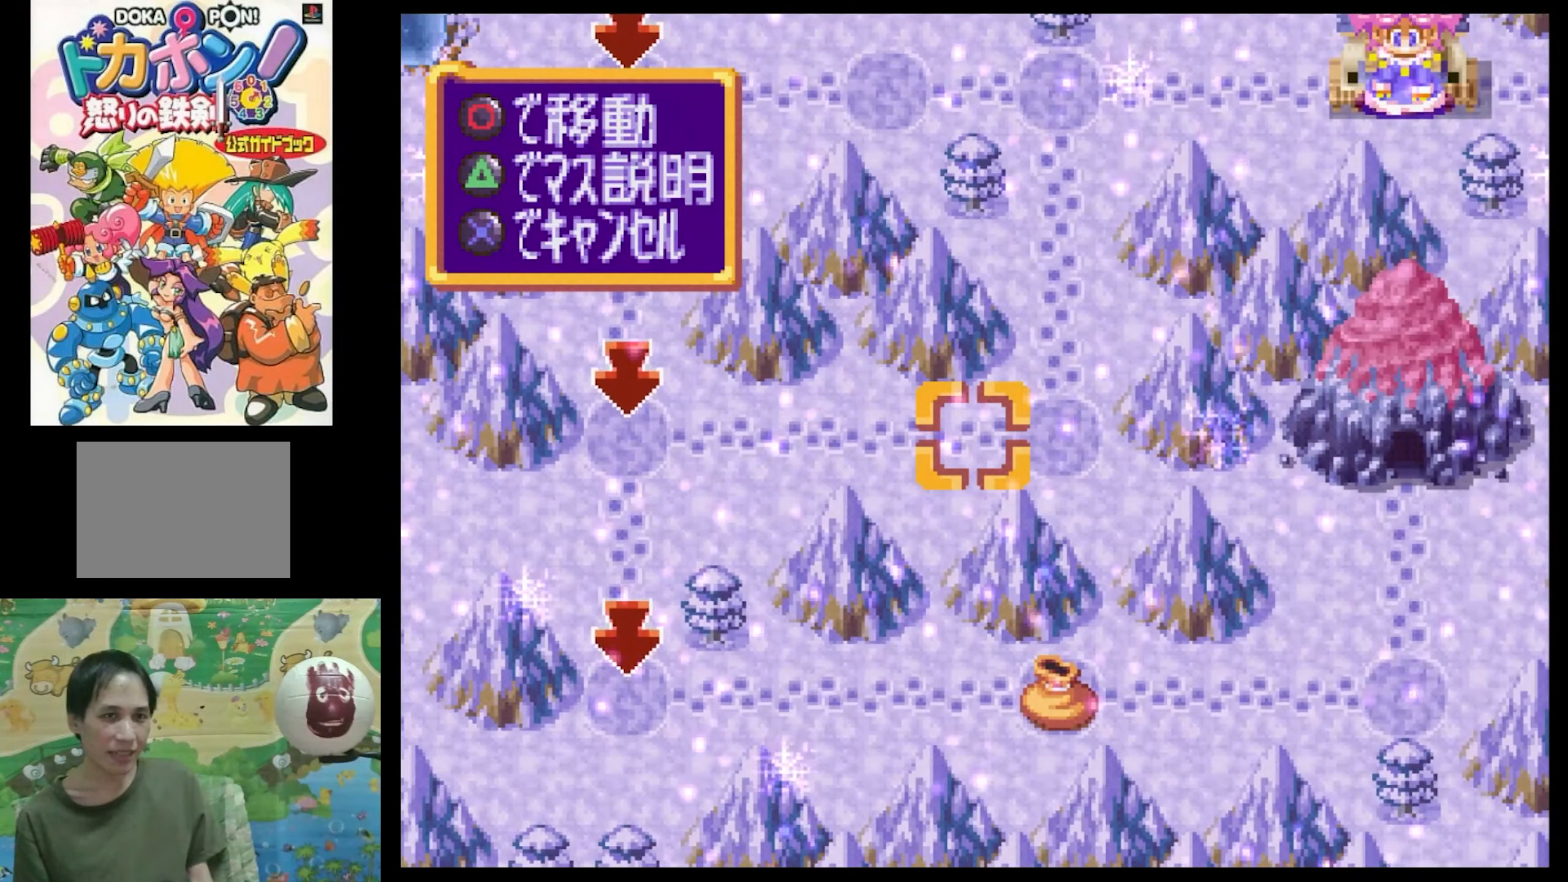
{"buttons": [], "events": [[83, "DPAD_UP", "down"], [150, "DPAD_LEFT", "down"], [150, "SQUARE", "down"], [267, "SQUARE", "up"], [317, "DPAD_LEFT", "up"], [317, "DPAD_UP", "up"]]}
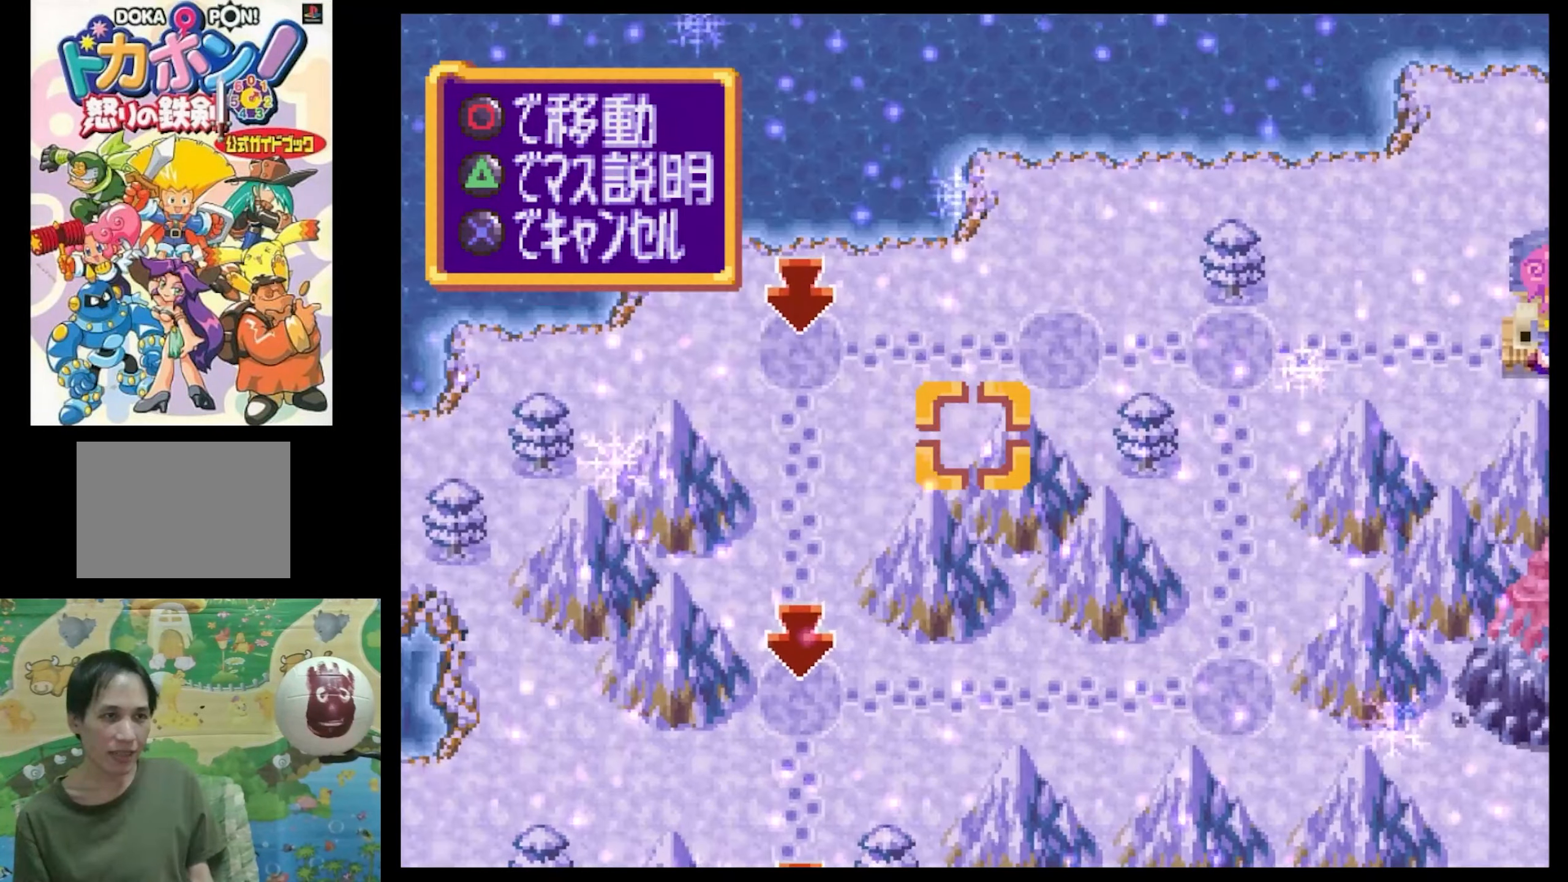
{"buttons": [], "events": []}
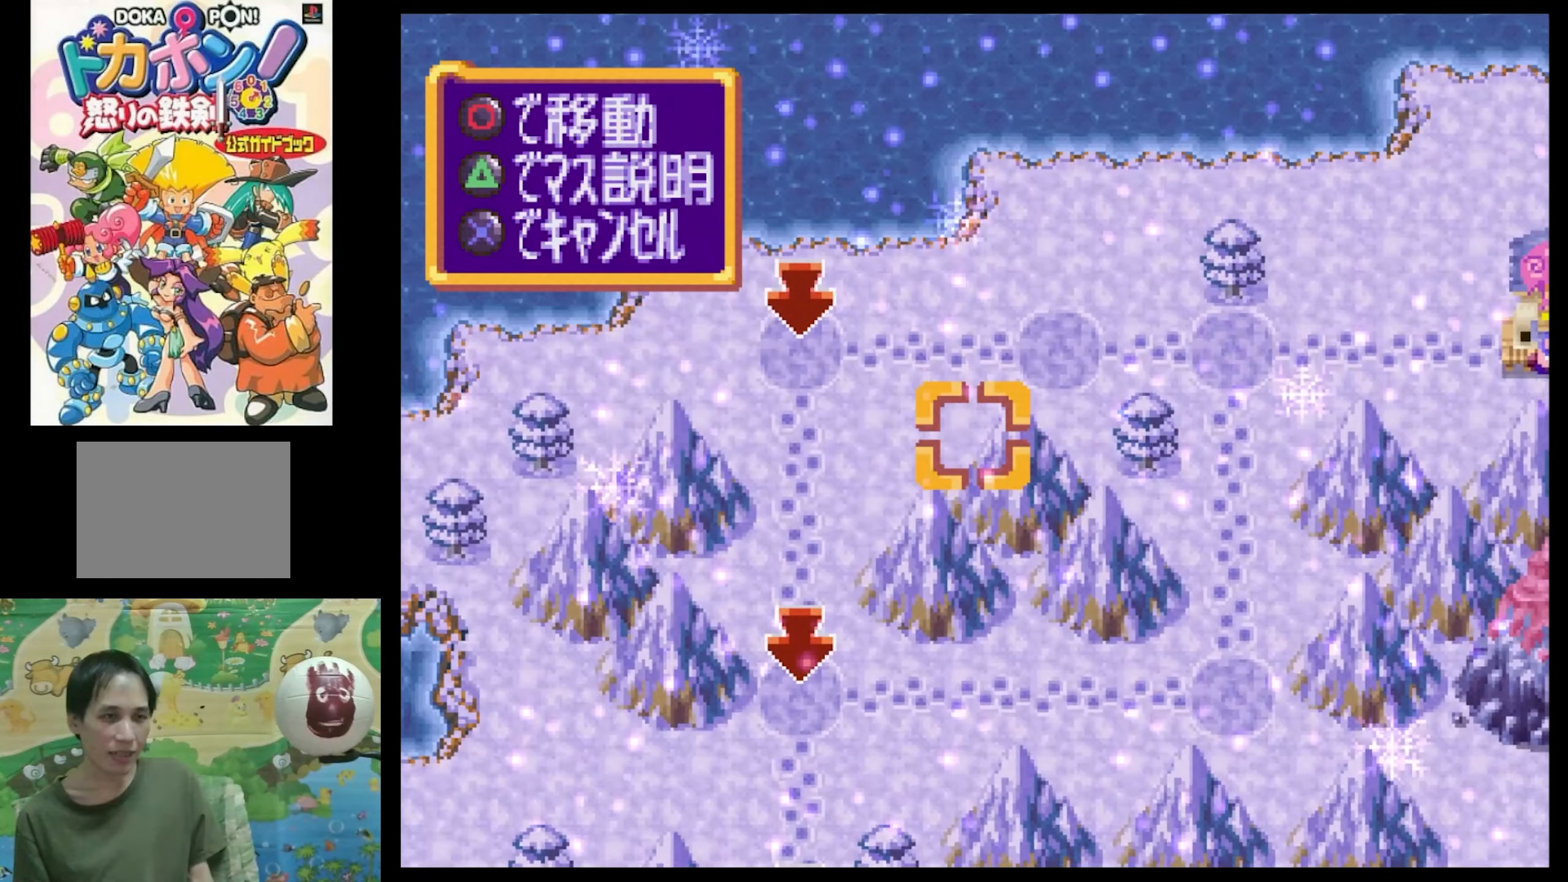
{"buttons": [], "events": [[50, "DPAD_DOWN", "down"], [283, "DPAD_DOWN", "up"]]}
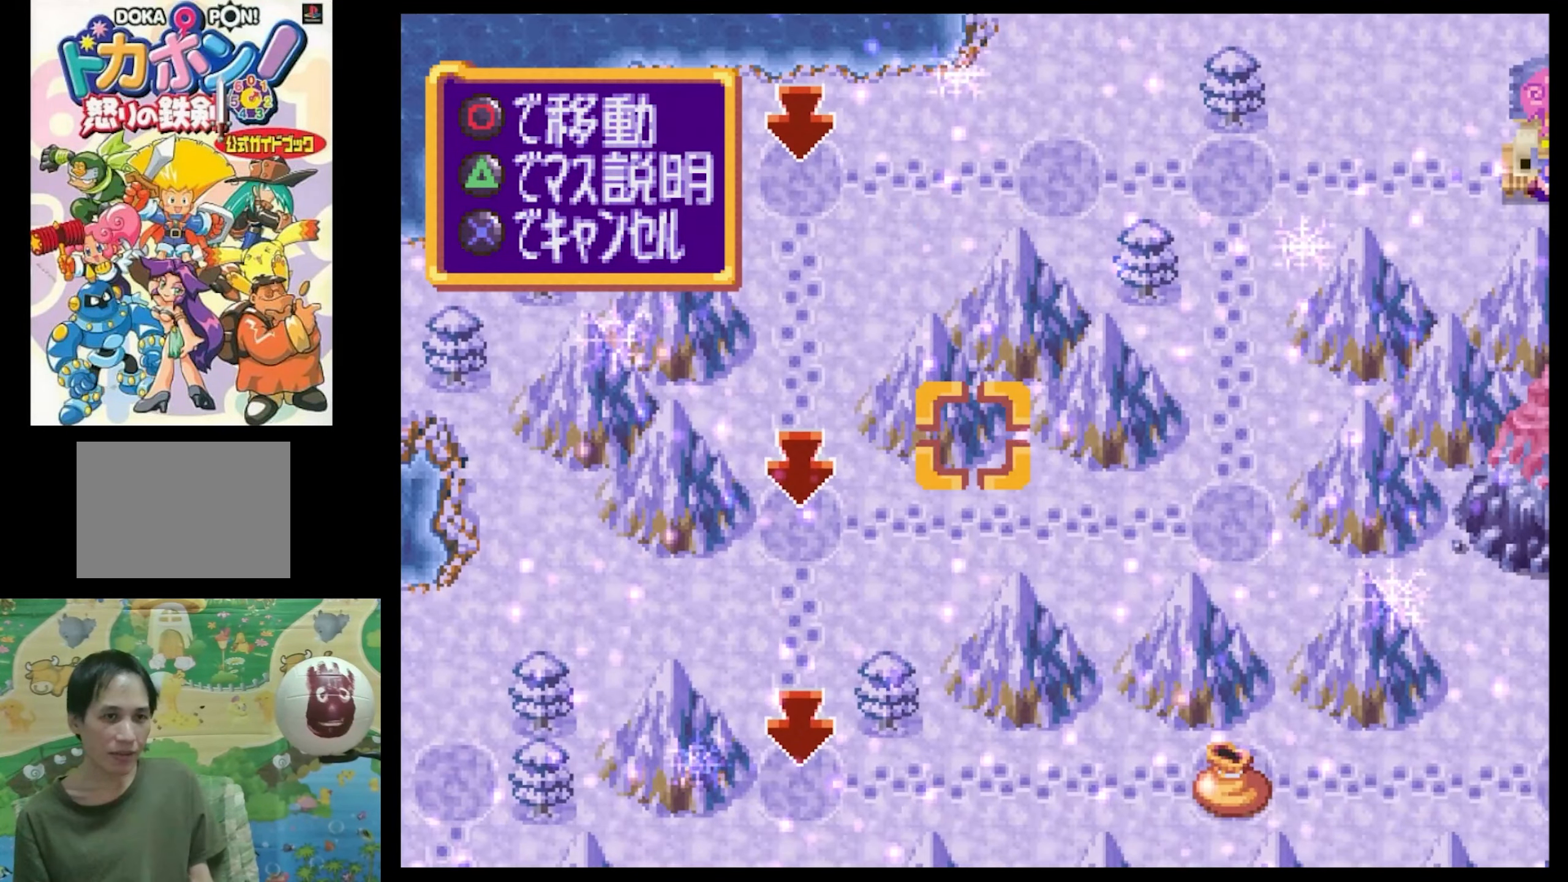
{"buttons": [], "events": []}
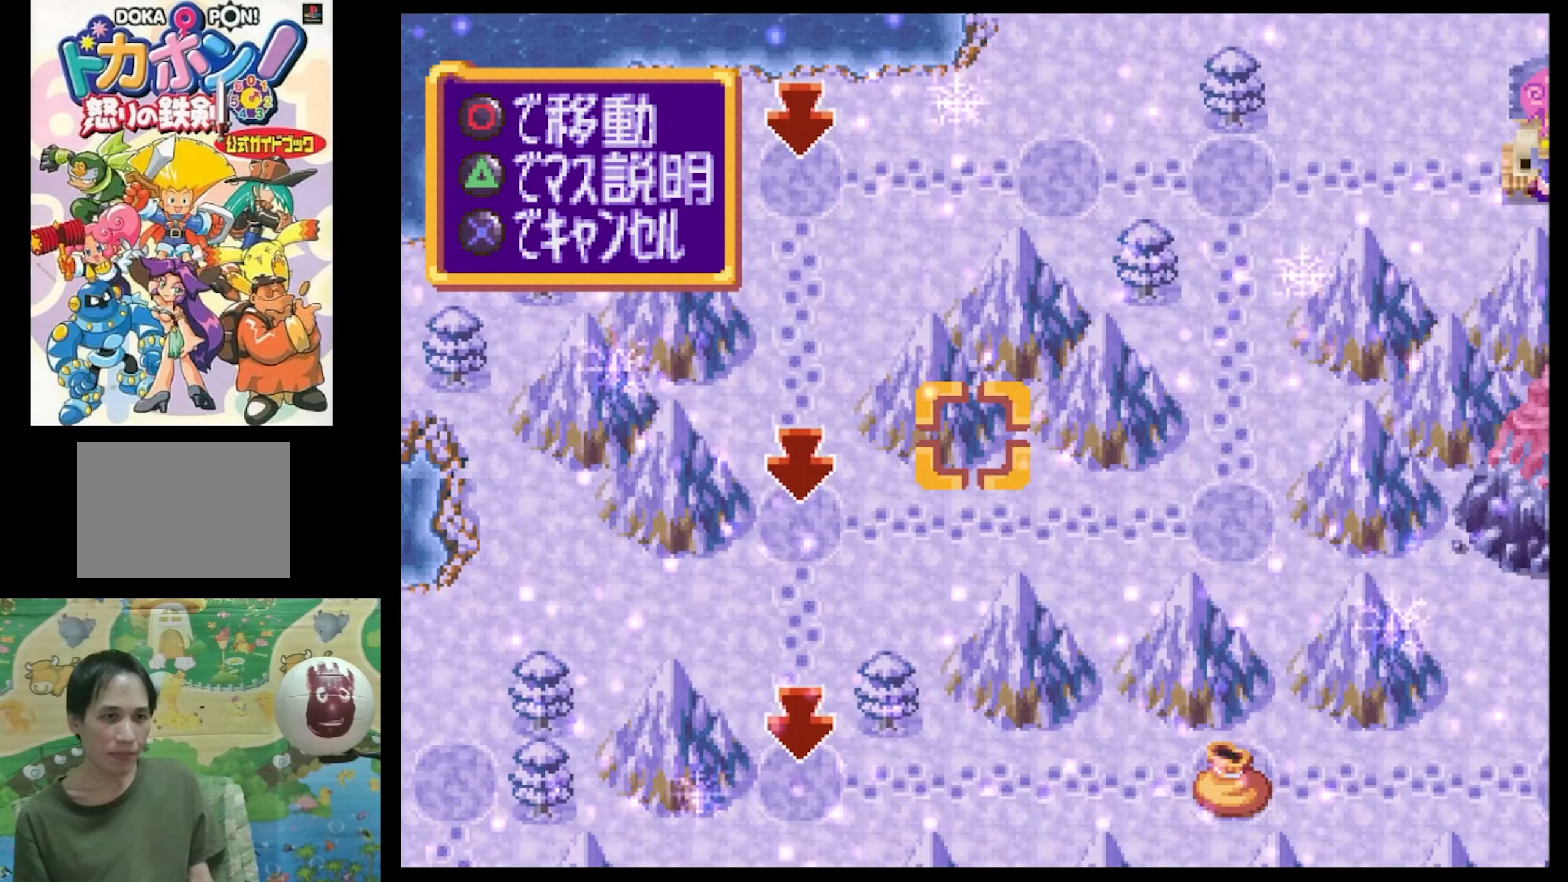
{"buttons": [], "events": [[334, "DPAD_LEFT", "down"], [467, "DPAD_LEFT", "up"]]}
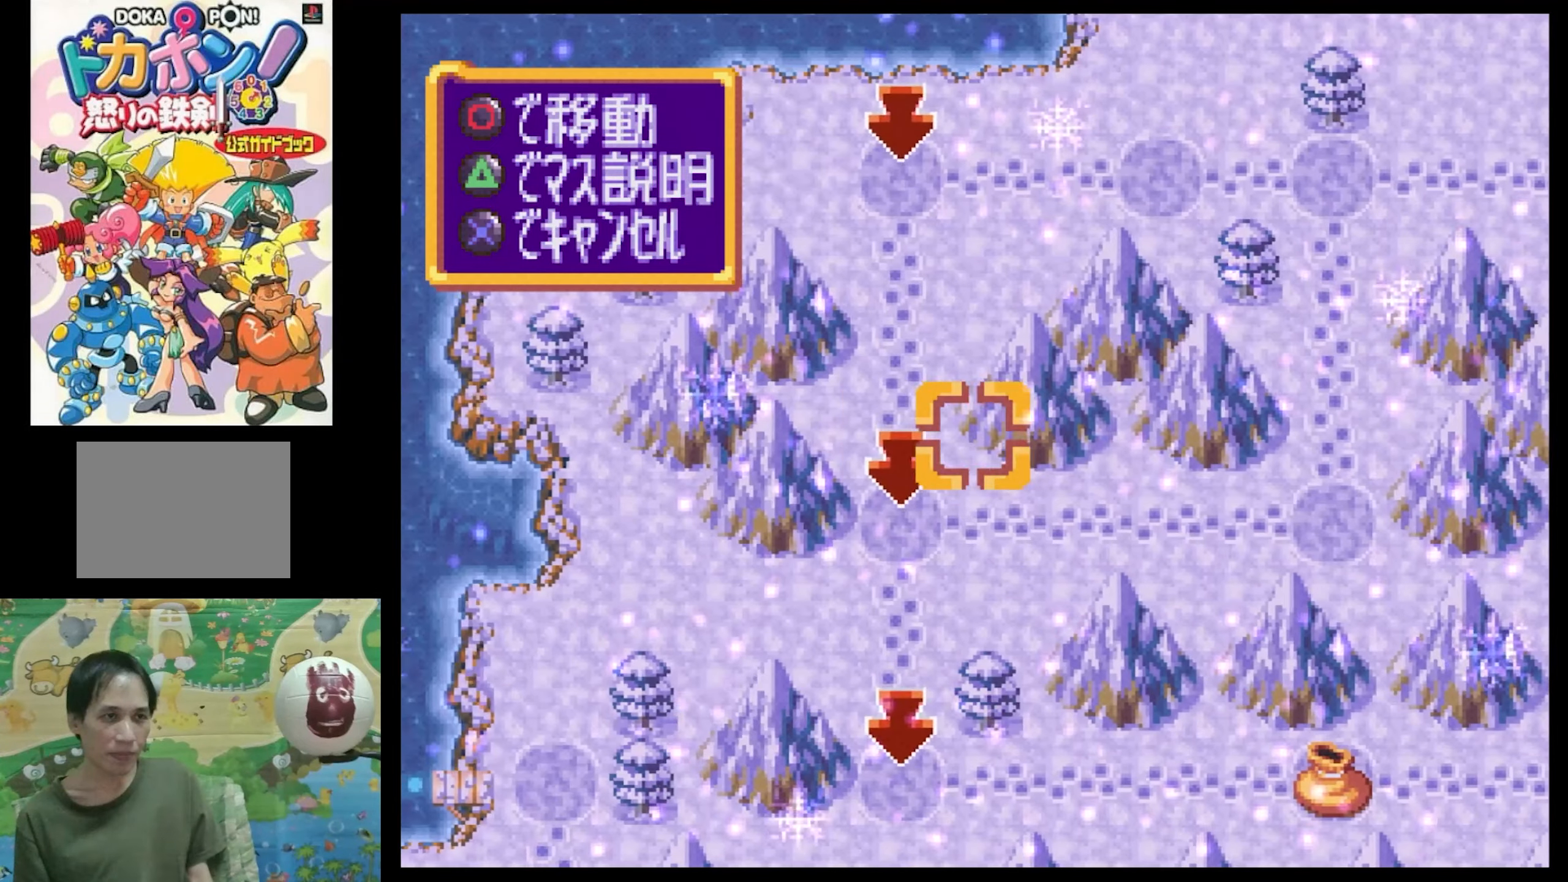
{"buttons": ["DPAD_DOWN"], "events": [[167, "DPAD_DOWN", "down"], [284, "DPAD_DOWN", "up"], [450, "DPAD_DOWN", "down"]]}
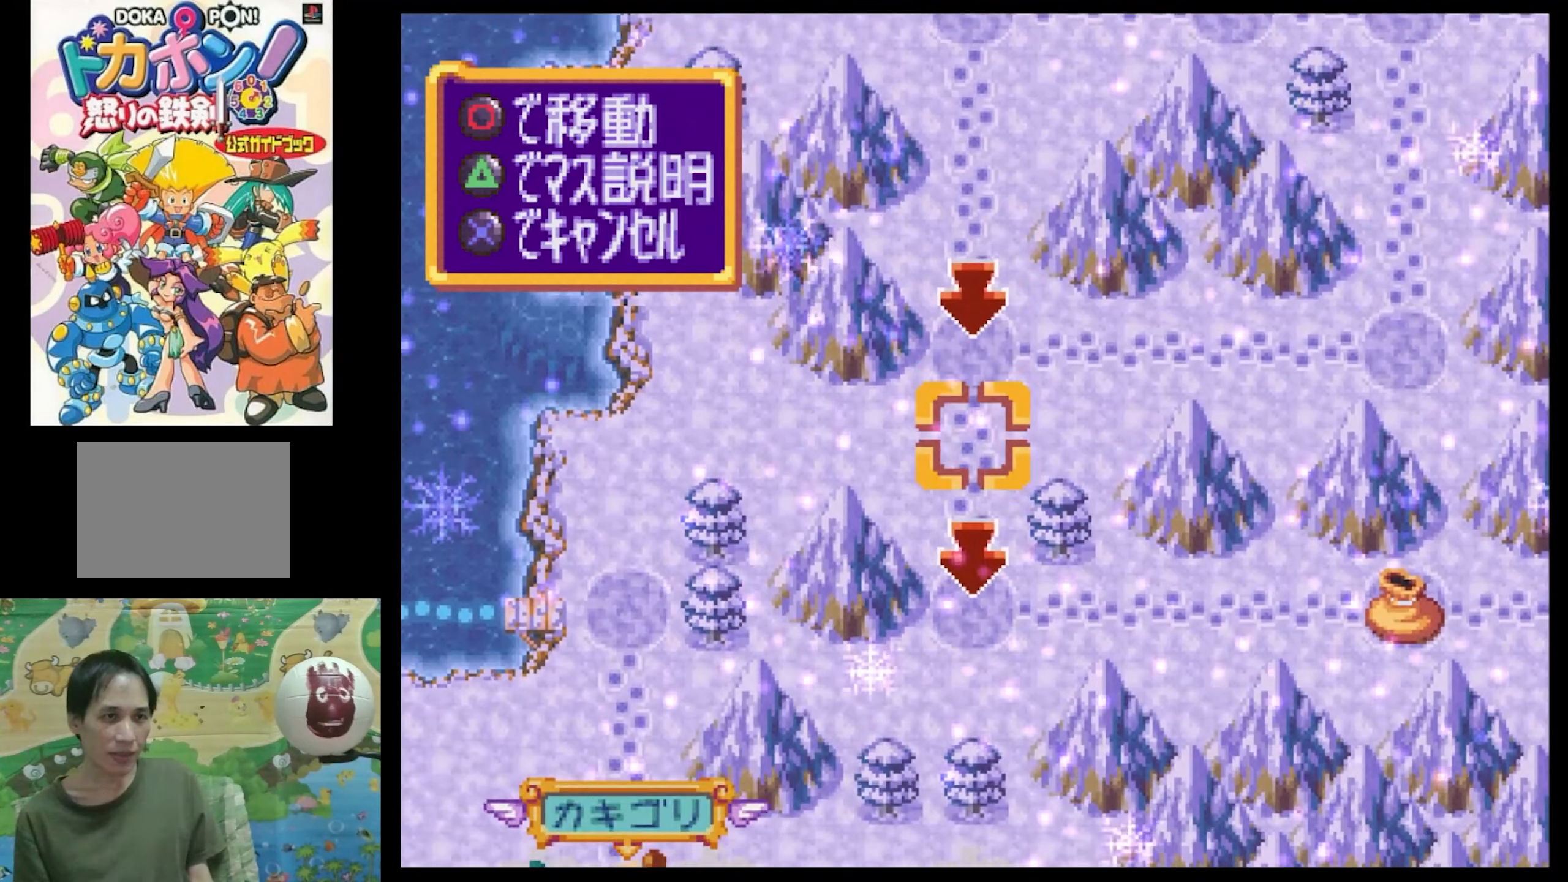
{"buttons": [], "events": [[167, "DPAD_DOWN", "up"], [334, "DPAD_RIGHT", "down"], [417, "SQUARE", "down"], [484, "DPAD_RIGHT", "up"], [500, "SQUARE", "up"]]}
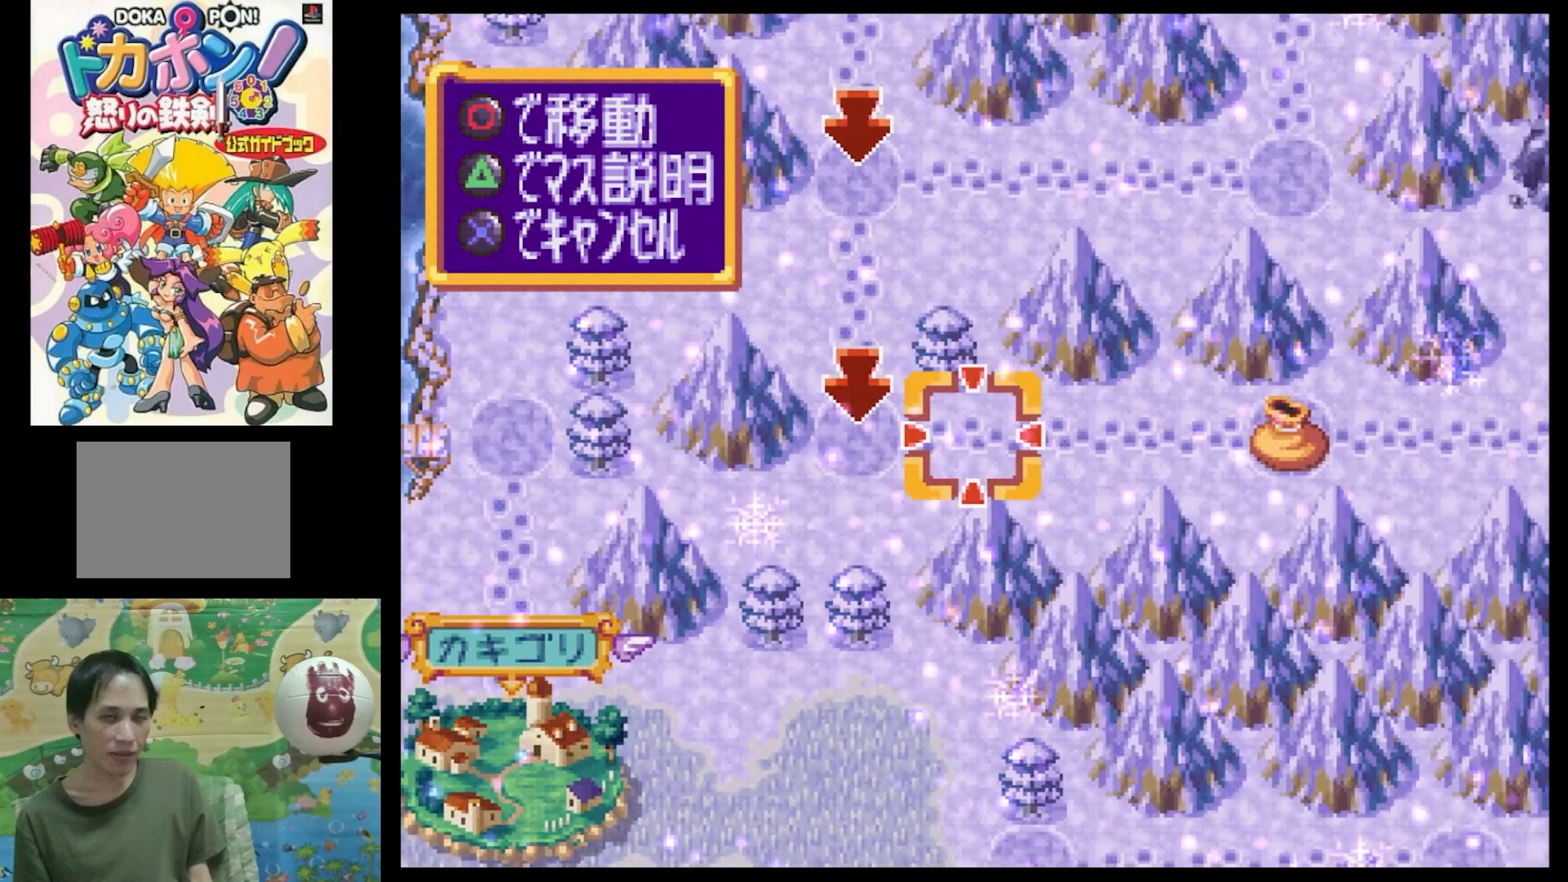
{"buttons": [], "events": [[150, "DPAD_UP", "down"], [217, "DPAD_LEFT", "down"], [334, "DPAD_LEFT", "up"], [334, "DPAD_UP", "up"]]}
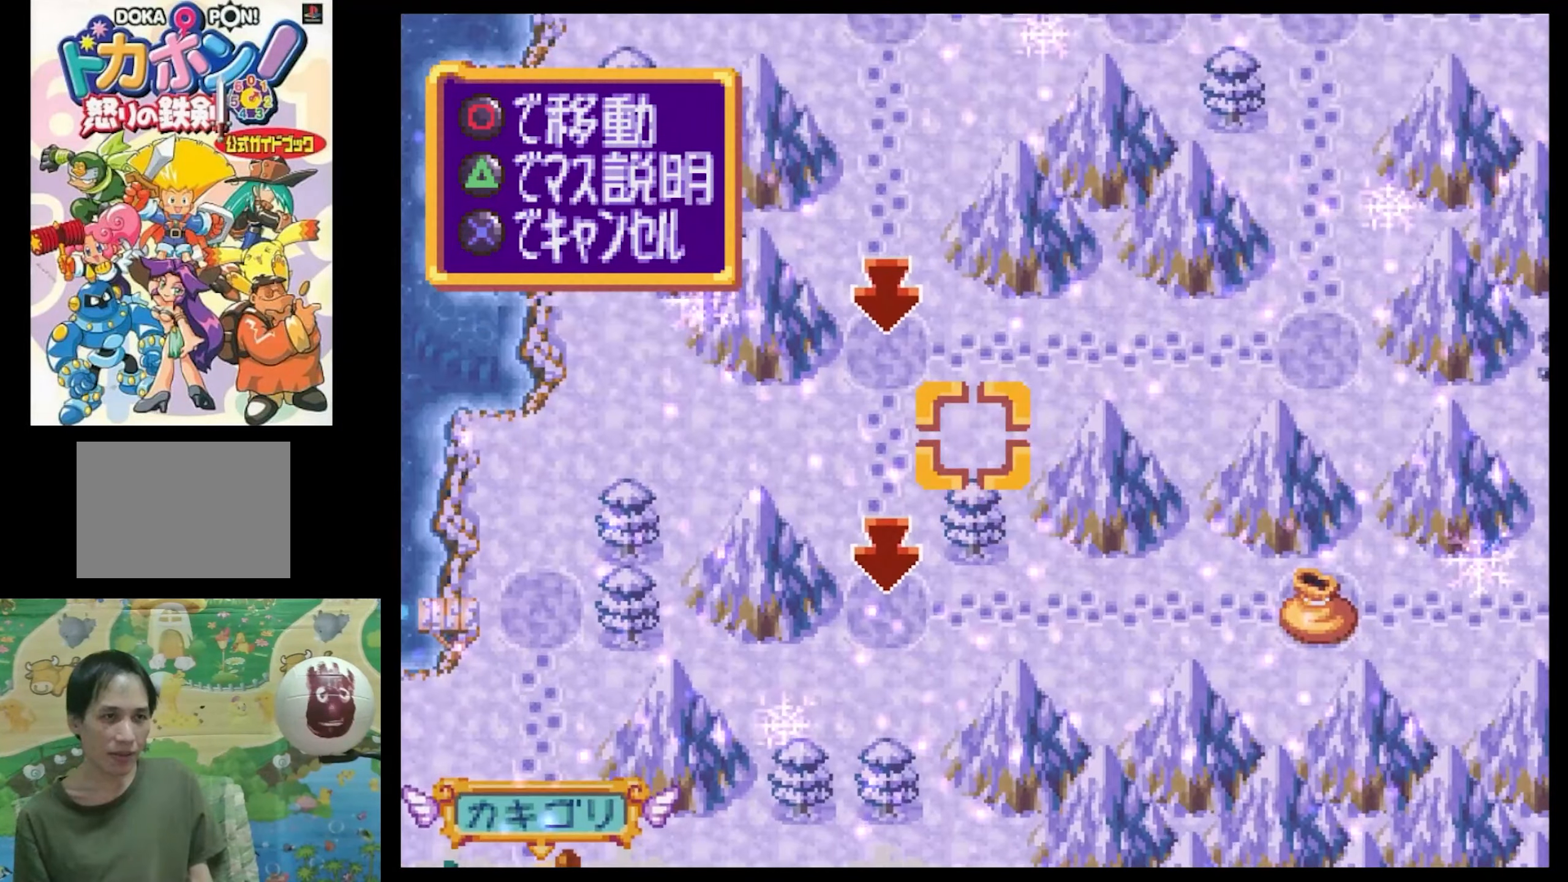
{"buttons": ["DPAD_DOWN"], "events": [[484, "DPAD_DOWN", "down"]]}
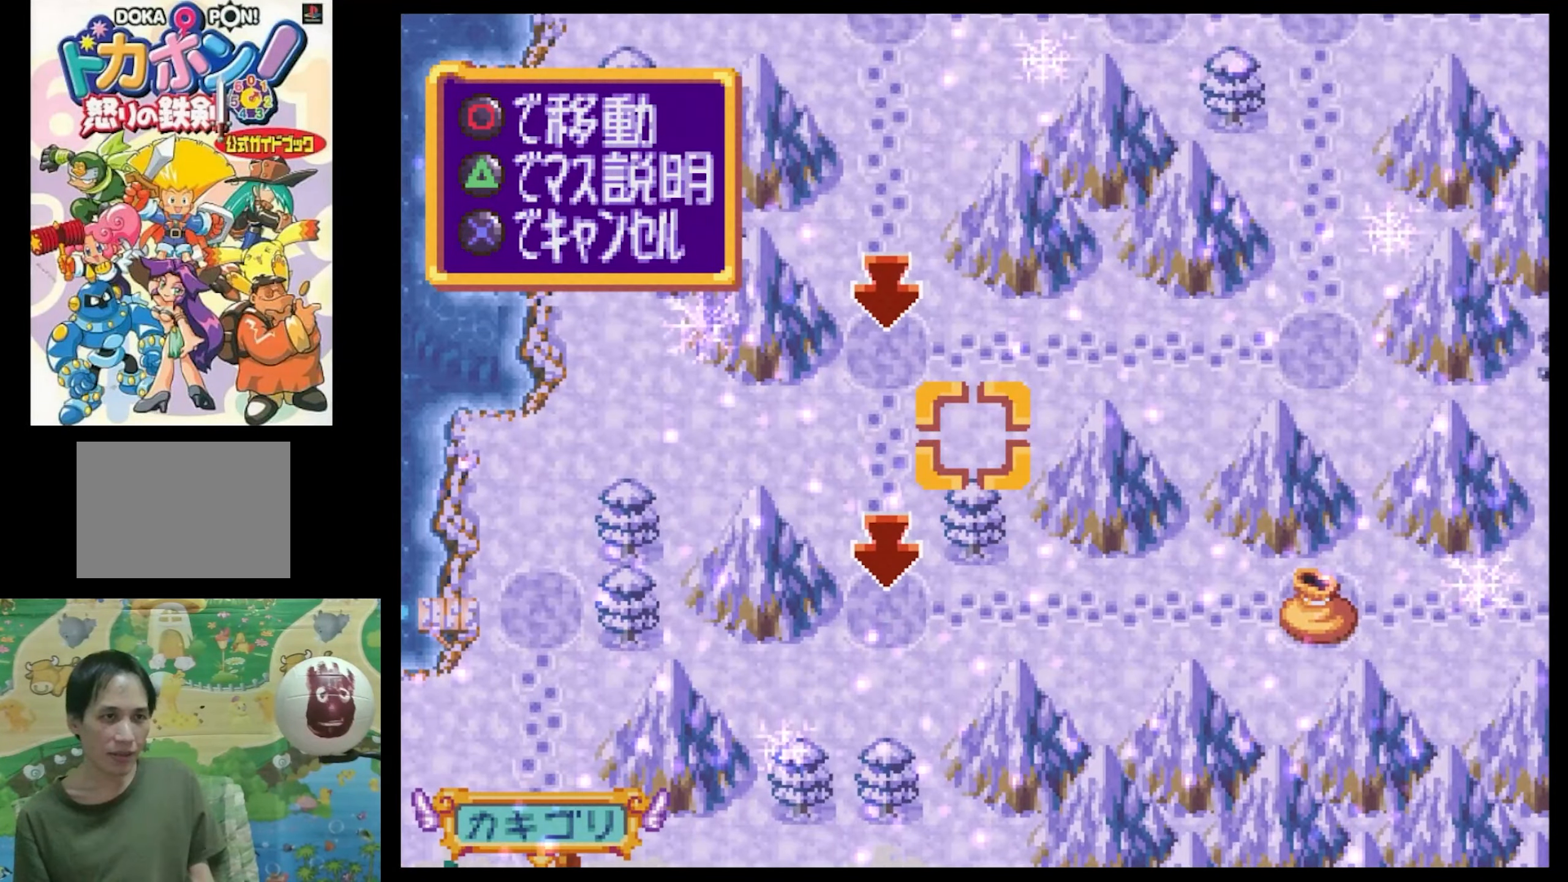
{"buttons": ["SQUARE", "DPAD_RIGHT"], "events": [[150, "DPAD_DOWN", "up"], [317, "DPAD_RIGHT", "down"], [350, "SQUARE", "down"]]}
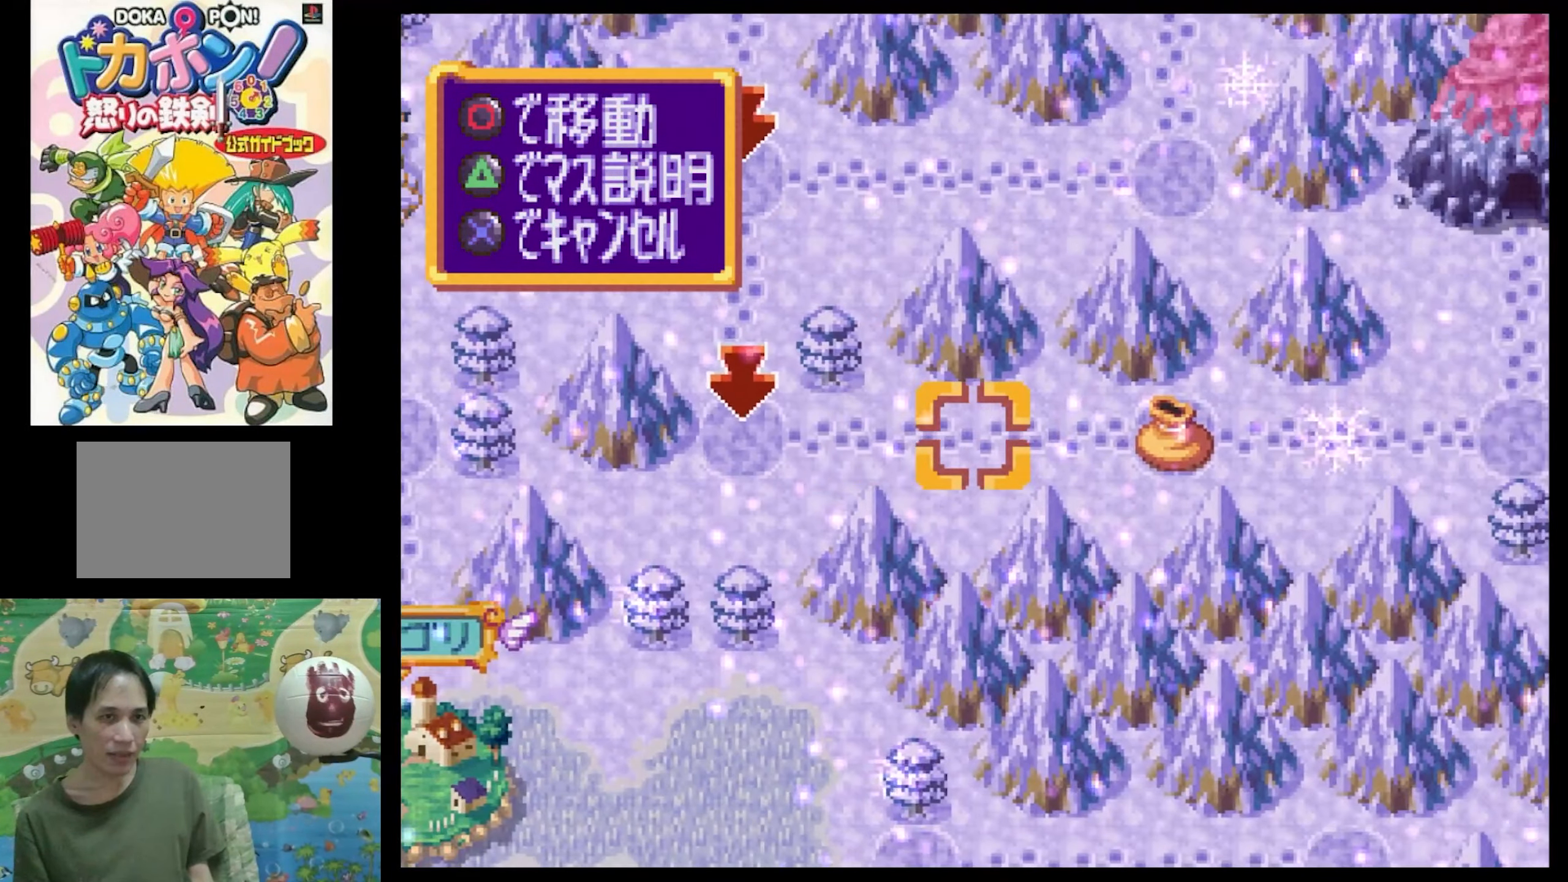
{"buttons": [], "events": [[50, "DPAD_RIGHT", "up"], [67, "SQUARE", "up"], [217, "DPAD_RIGHT", "down"], [217, "SQUARE", "down"], [367, "SQUARE", "up"], [384, "DPAD_RIGHT", "up"]]}
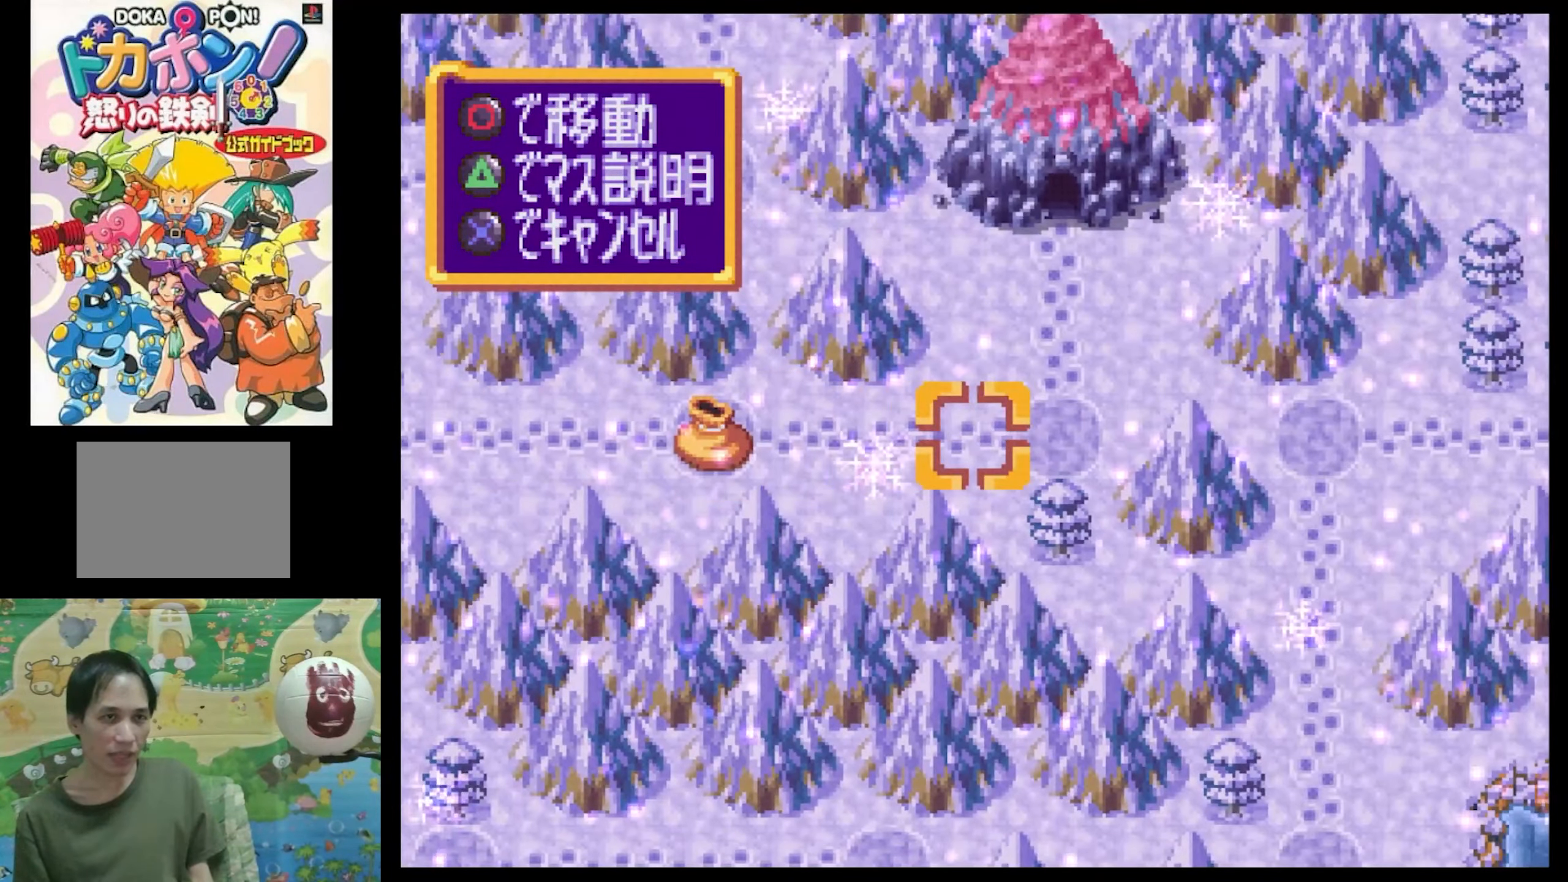
{"buttons": ["SQUARE", "DPAD_LEFT"], "events": [[67, "DPAD_UP", "down"], [117, "SQUARE", "down"], [234, "DPAD_UP", "up"], [284, "SQUARE", "up"], [400, "DPAD_LEFT", "down"], [450, "SQUARE", "down"]]}
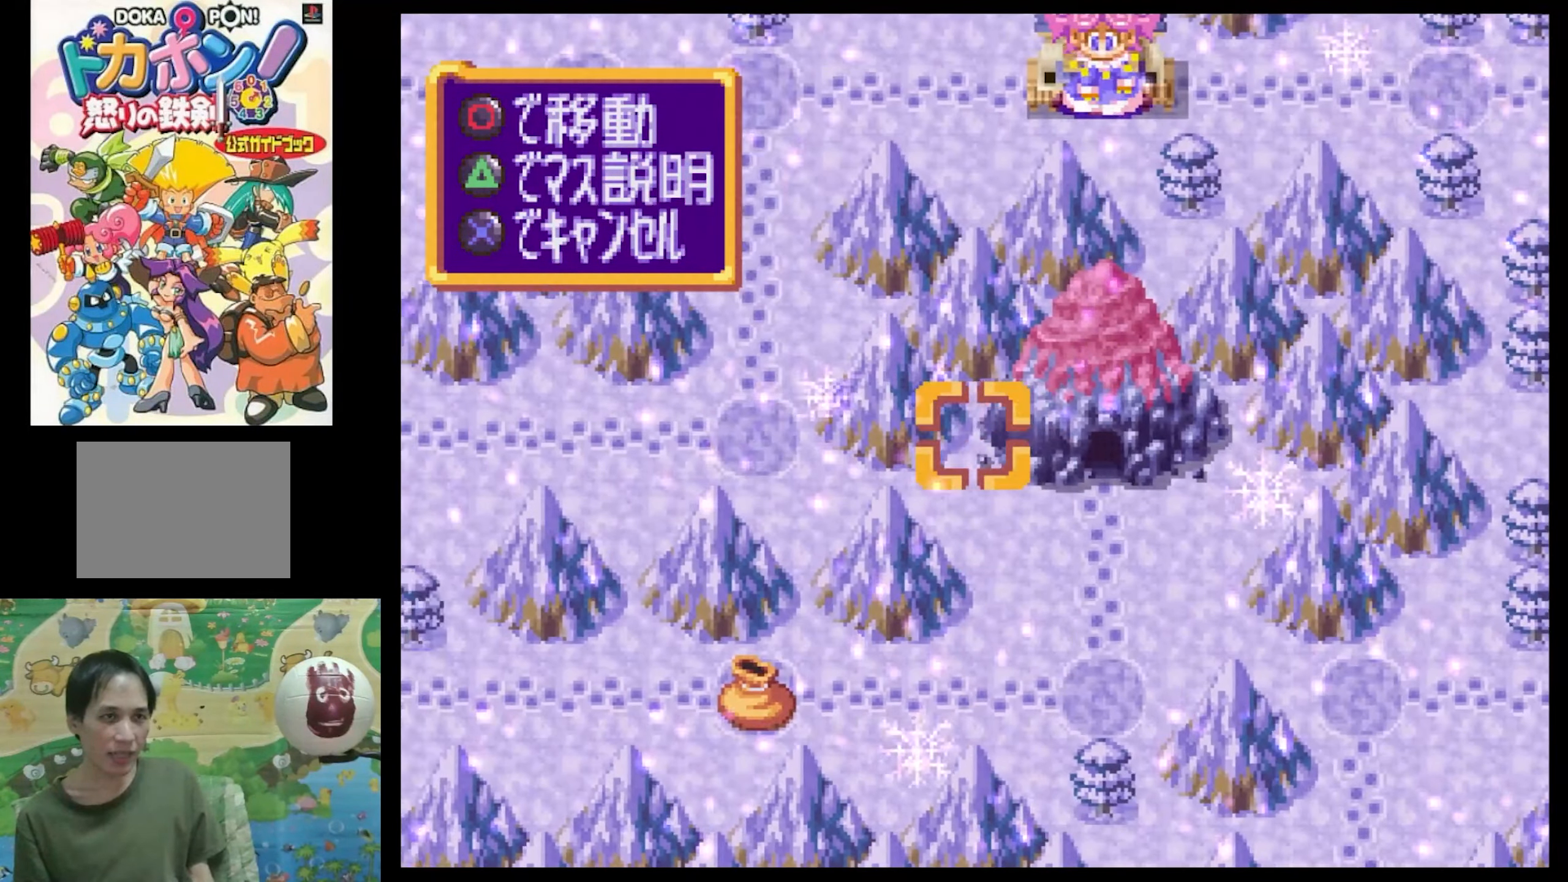
{"buttons": [], "events": [[184, "SQUARE", "up"], [417, "DPAD_LEFT", "up"]]}
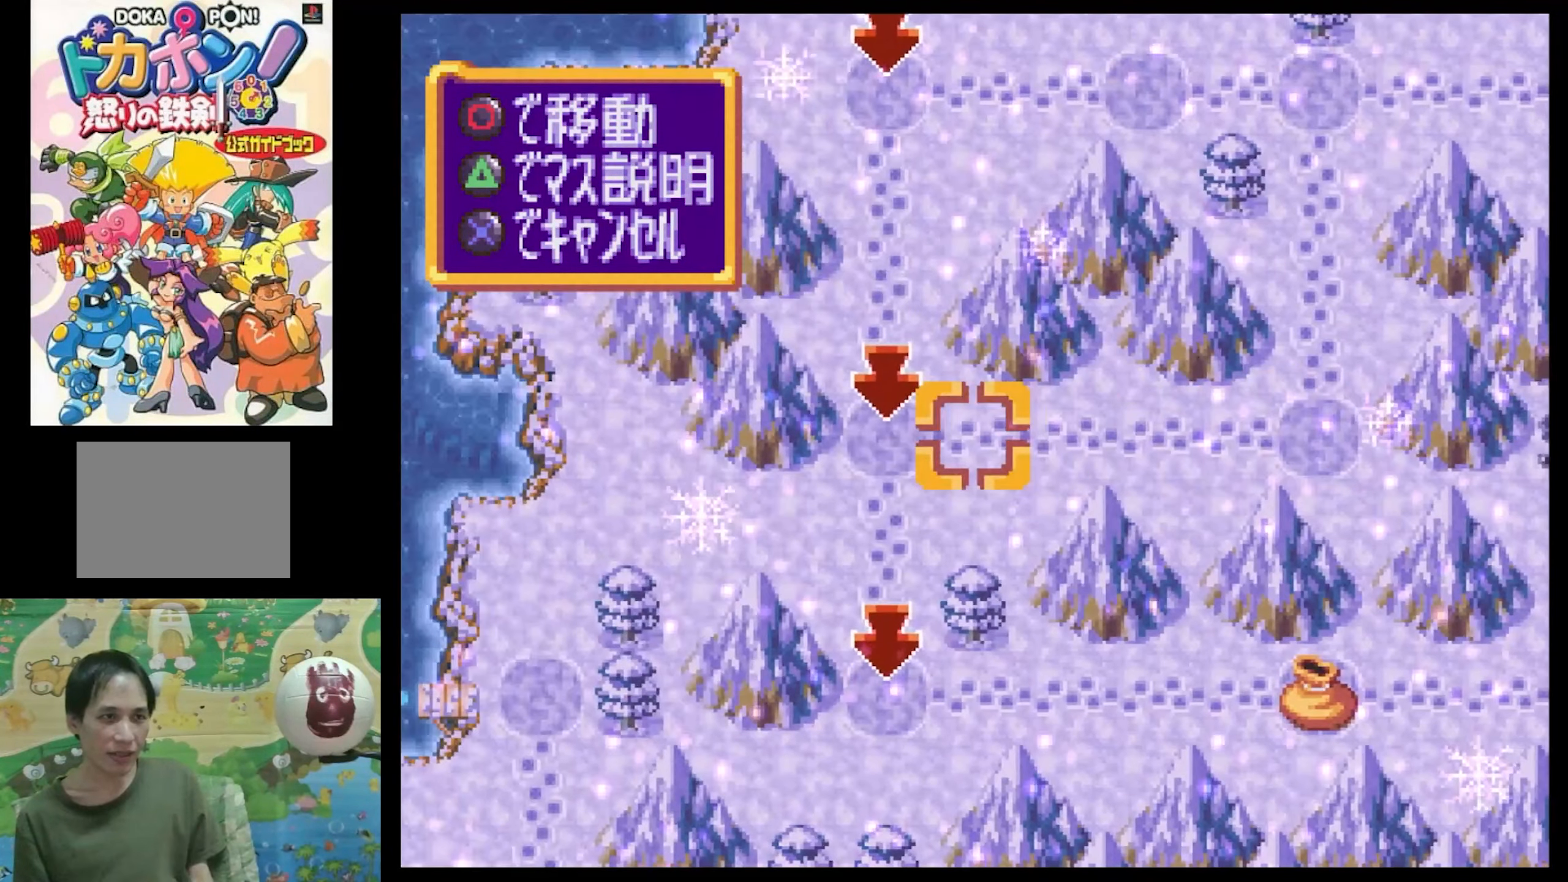
{"buttons": [], "events": [[150, "DPAD_LEFT", "down"], [250, "DPAD_LEFT", "up"]]}
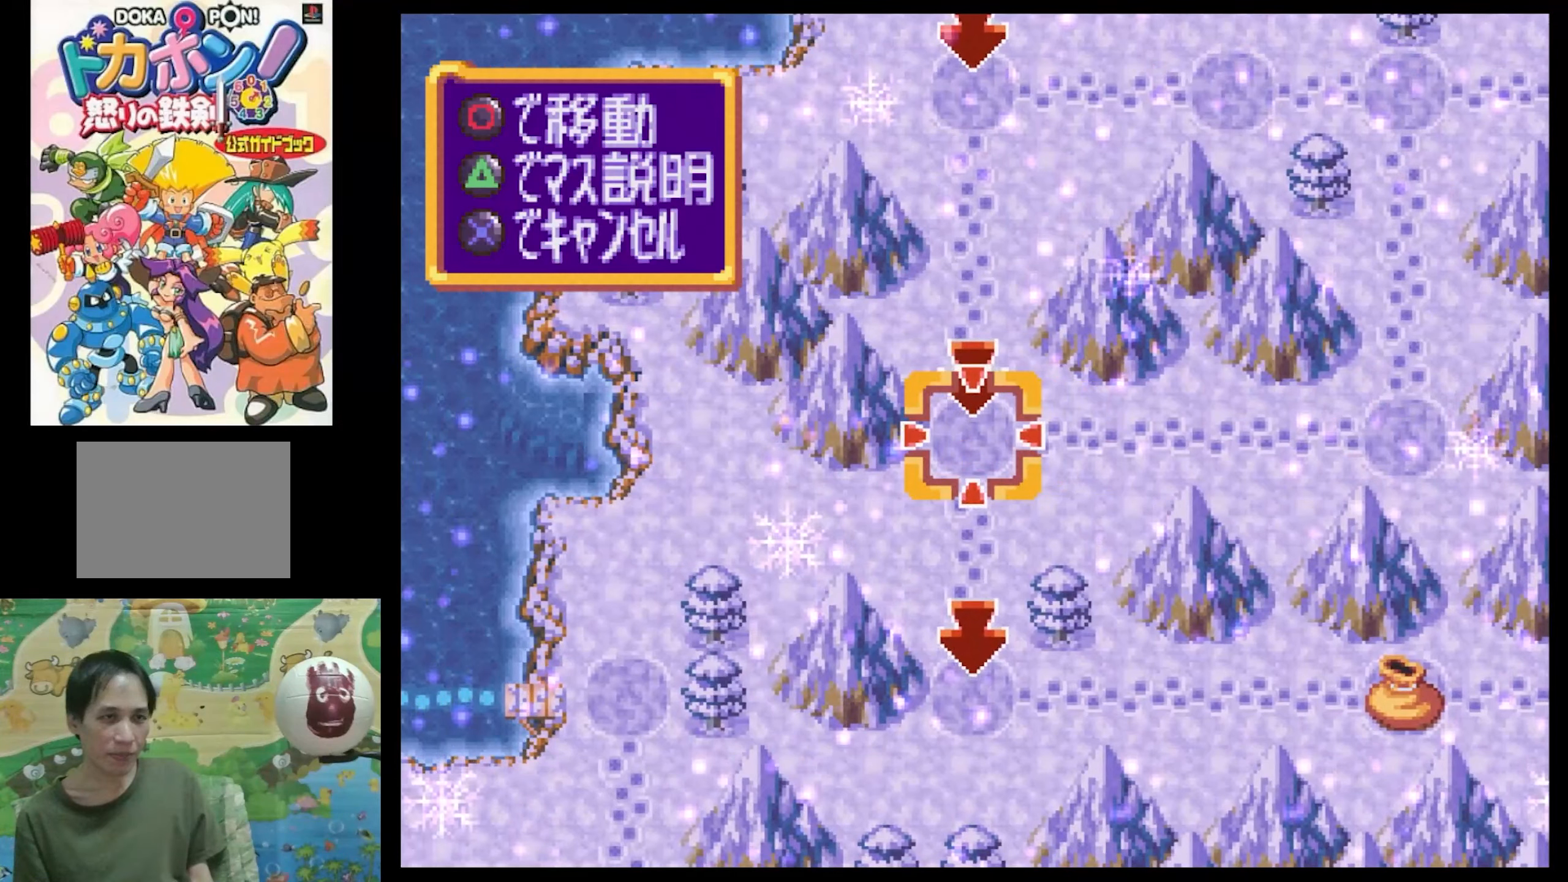
{"buttons": [], "events": [[116, "CIRCLE", "down"], [216, "CIRCLE", "up"], [366, "CIRCLE", "down"], [416, "CIRCLE", "up"]]}